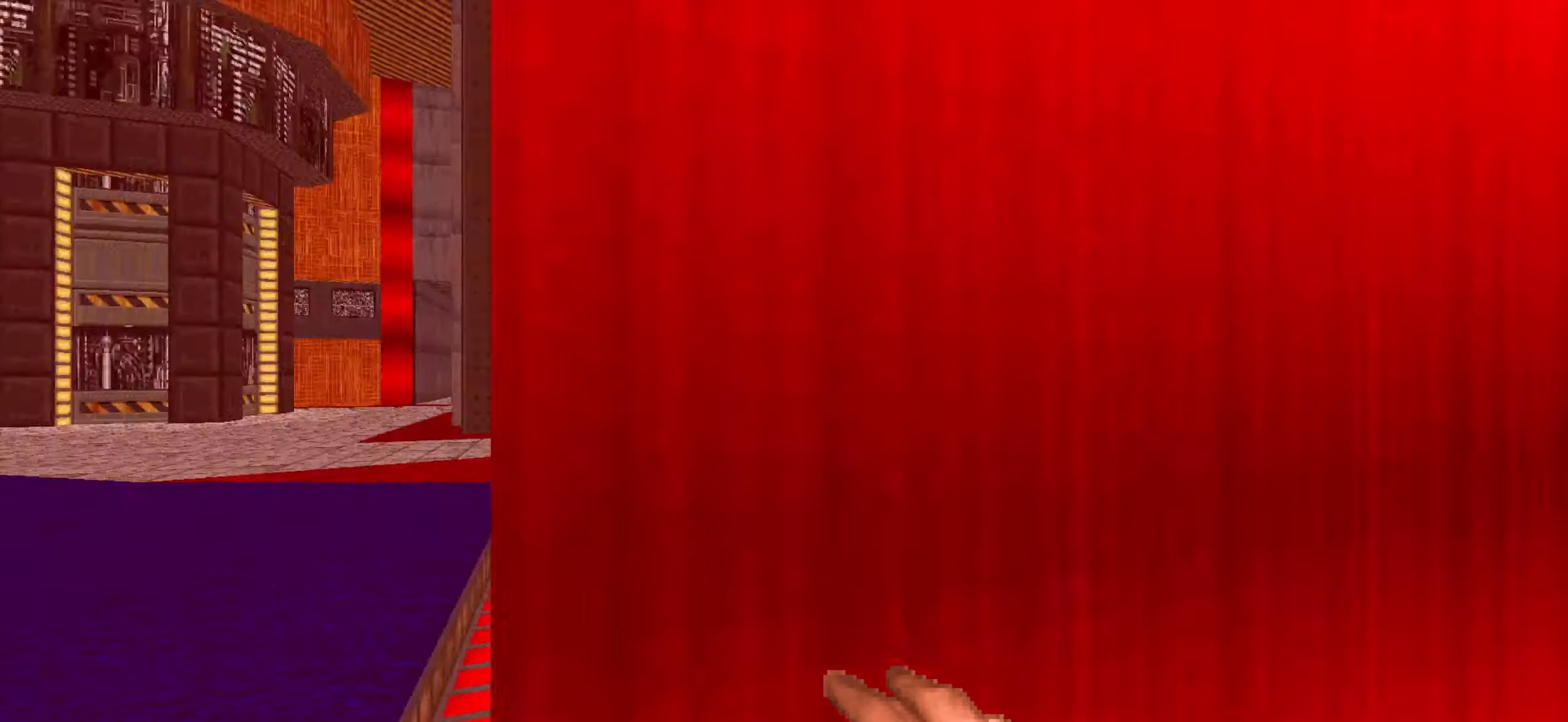
Gameplay with keyboard and mouse; each line is a JSON object with the keys and mouse buttons held at the frame after it. "events" lists presses ("down") and releases ("up") of "1", "2", "3", "4", "a", "alt", "c", "ctrl", "d", "e", "f", "q", "r", "s", "shift", "space", "tab", "v", "w", "x", "z", "mouse_left", "mouse_wheel" and "mouse_right" between this image and that frame as [ms after this image, input, new state], when the widget could be followed in between. "mouse_left", "mouse_wheel", "mouse_right" = the "left", "wheel", "right" buttons of the "mouse" list. No other keys are recorded. "wheel" means that the mouse wheel is clicked or scrolled. Not read: mouse_move.
{"keys": ["d"], "mouse": [], "events": [[66, "mouse_wheel", "up"], [133, "mouse_wheel", "down"], [133, "w", "up"], [166, "mouse_wheel", "up"], [216, "d", "down"], [316, "d", "up"], [500, "d", "down"]]}
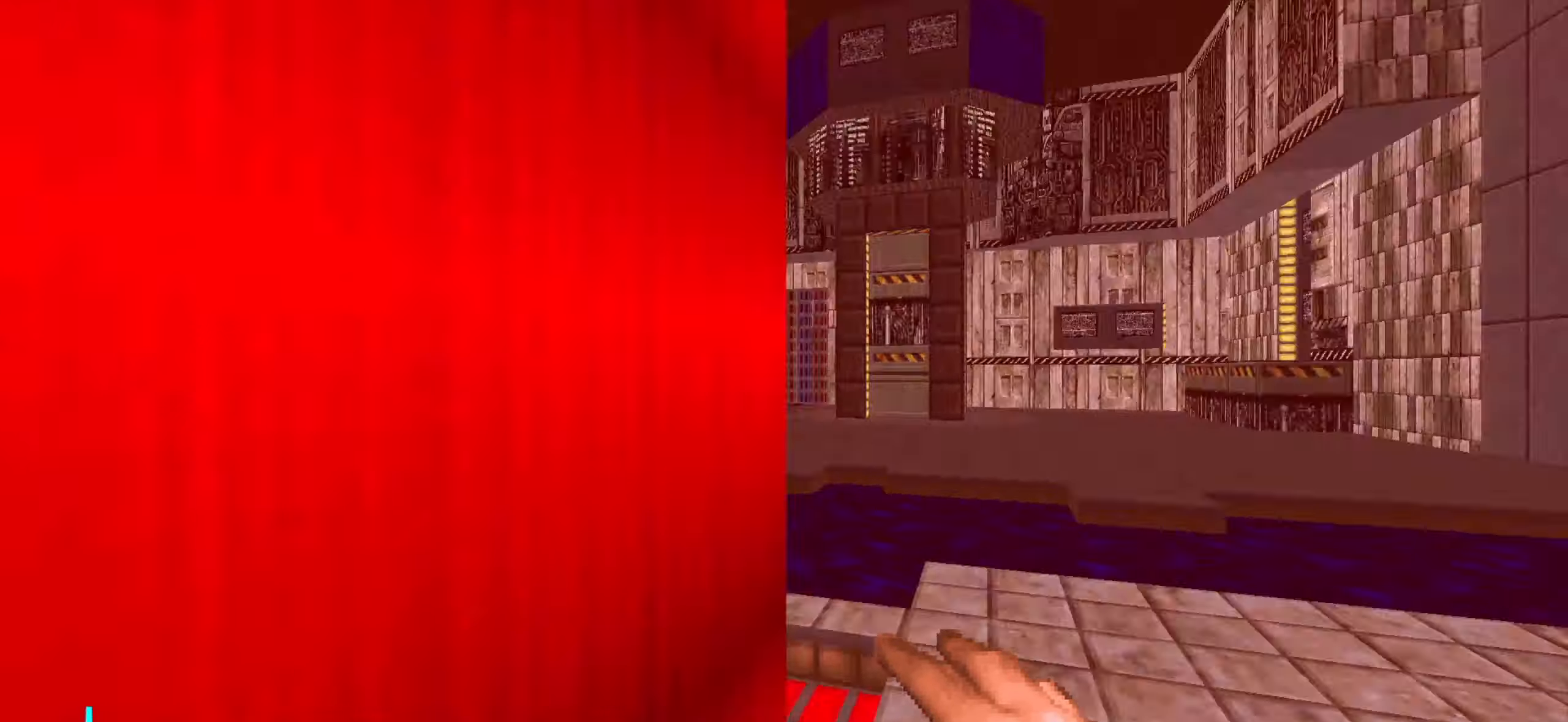
{"keys": [], "mouse": [], "events": [[50, "s", "down"], [100, "d", "up"], [150, "a", "down"], [283, "a", "up"], [283, "s", "up"]]}
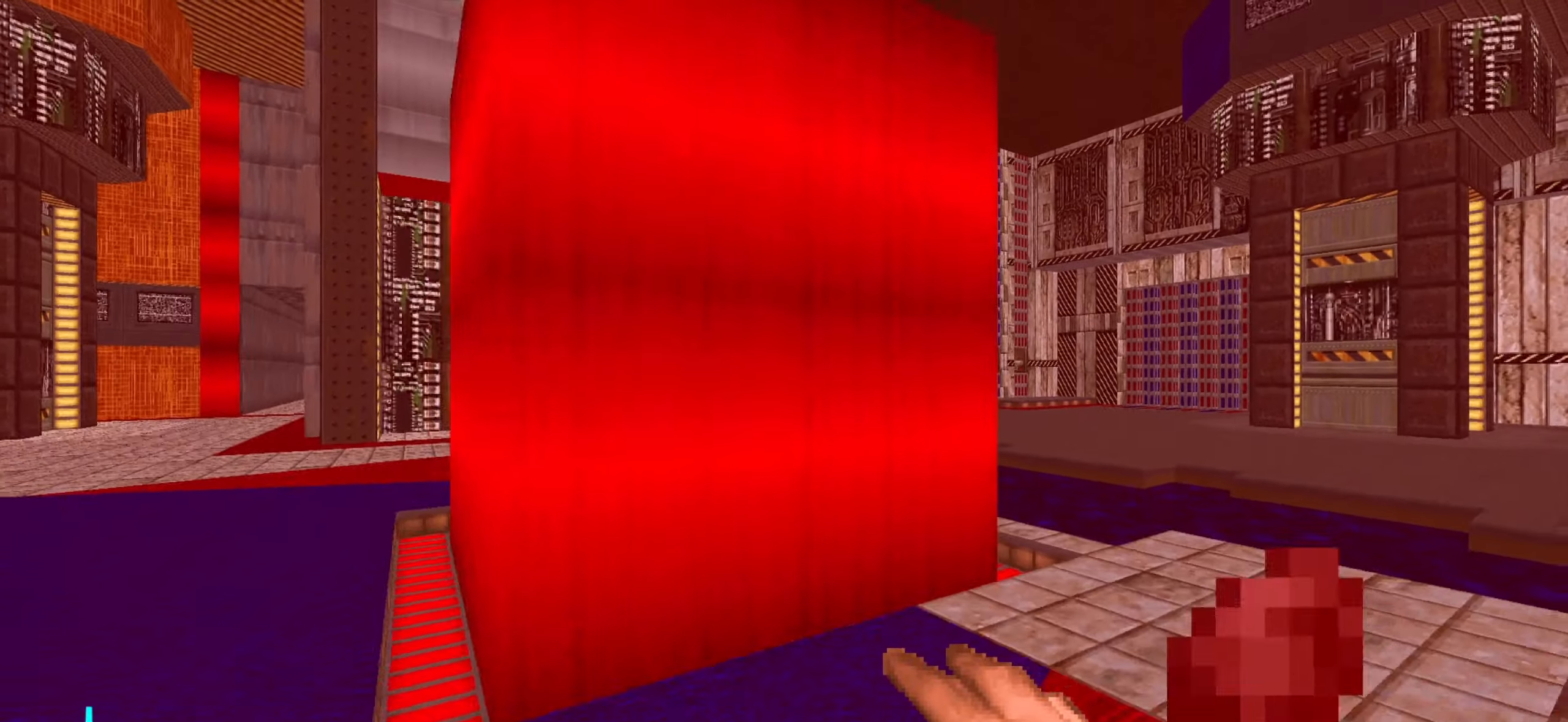
{"keys": ["a"], "mouse": [], "events": [[266, "a", "down"], [266, "w", "down"], [350, "w", "up"]]}
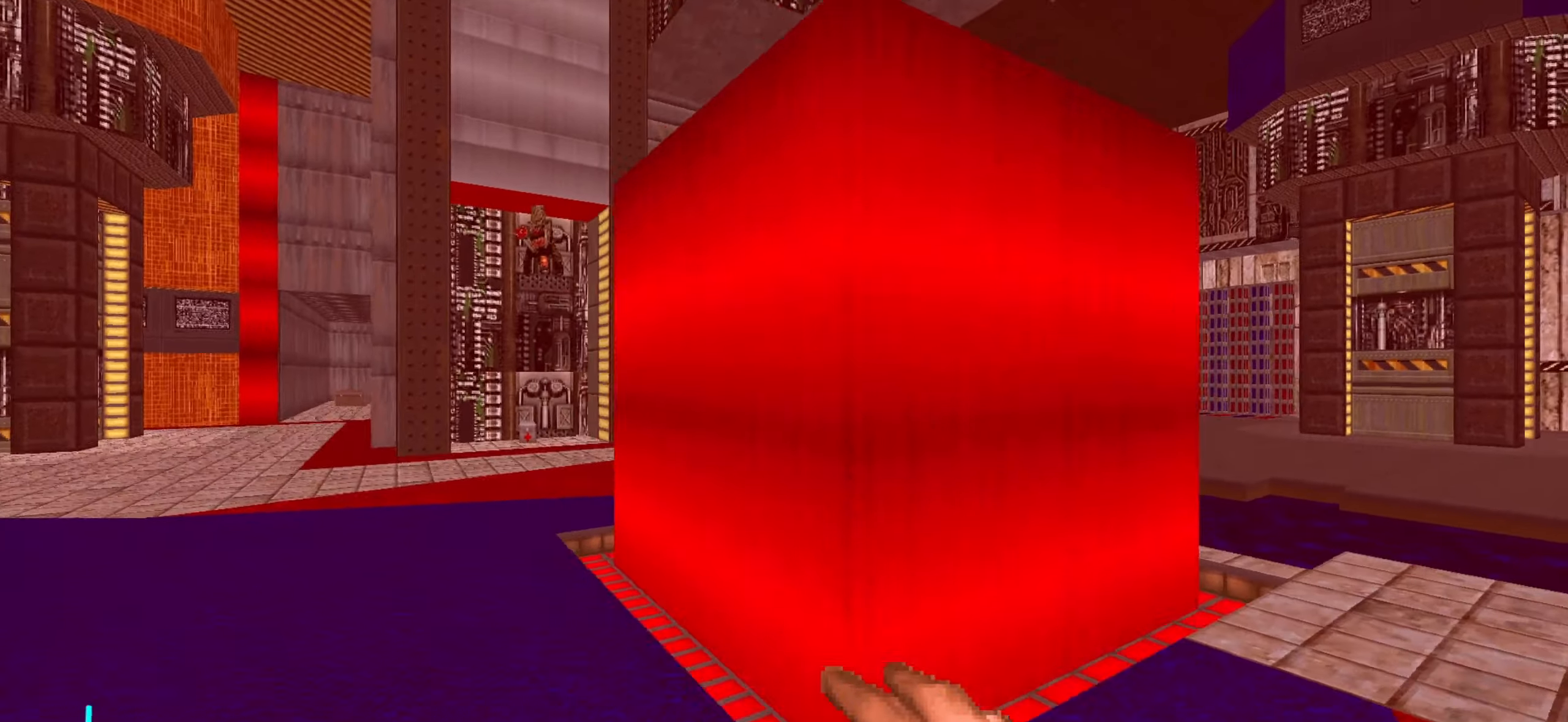
{"keys": [], "mouse": [], "events": [[100, "s", "down"], [133, "a", "up"], [233, "s", "up"], [283, "a", "down"], [466, "a", "up"]]}
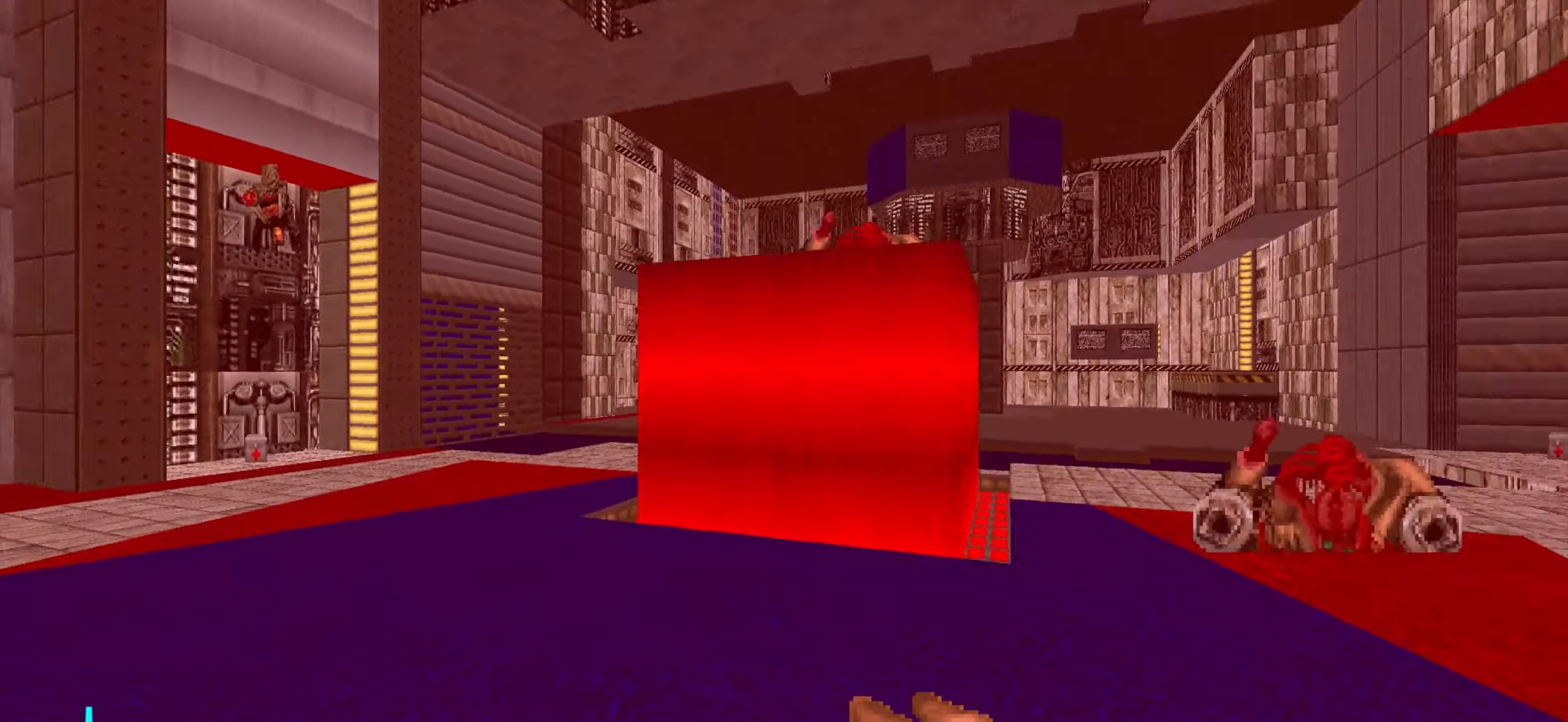
{"keys": ["a", "w"], "mouse": [], "events": [[116, "a", "down"], [250, "w", "down"], [400, "e", "down"], [483, "e", "up"]]}
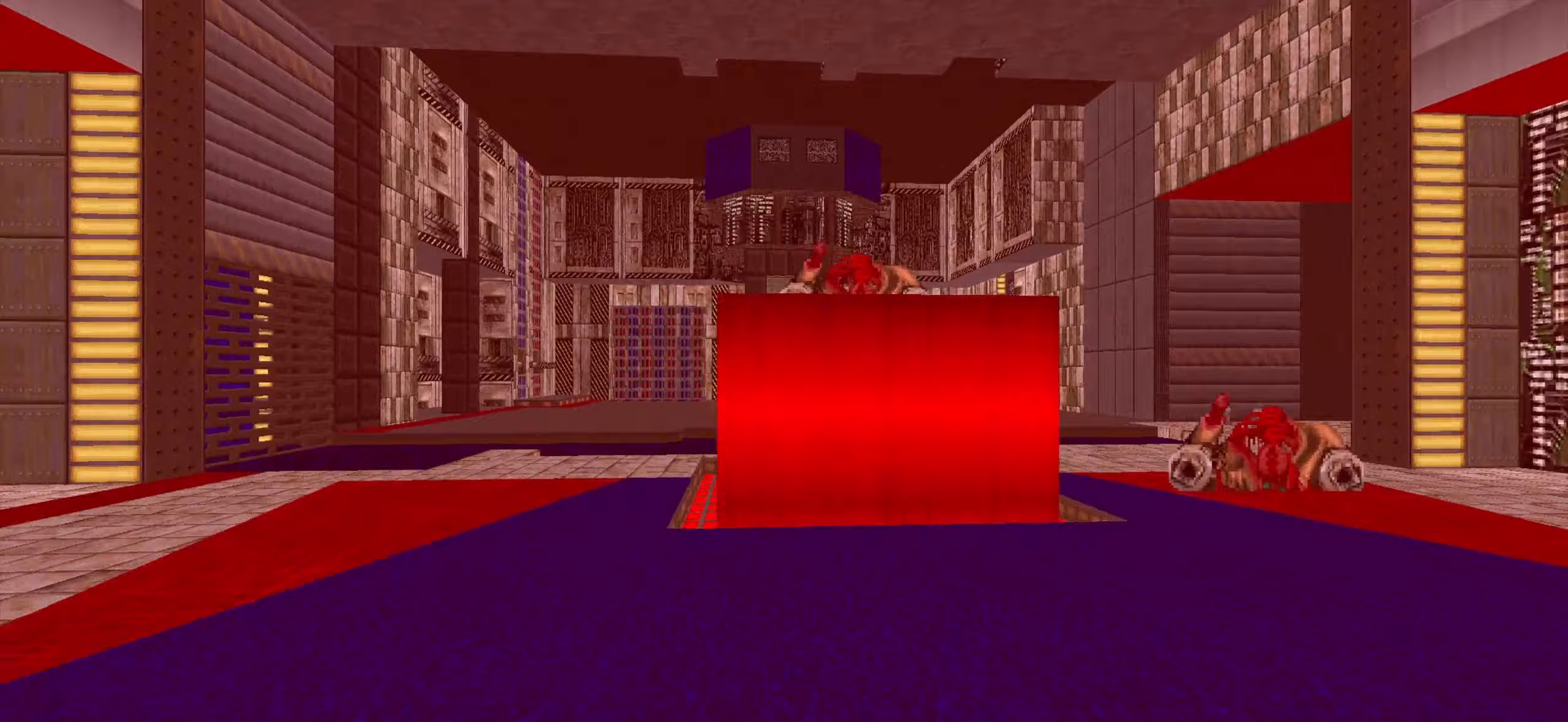
{"keys": ["a"], "mouse": [], "events": [[33, "w", "up"], [133, "a", "up"], [267, "a", "down"], [267, "w", "down"], [417, "w", "up"]]}
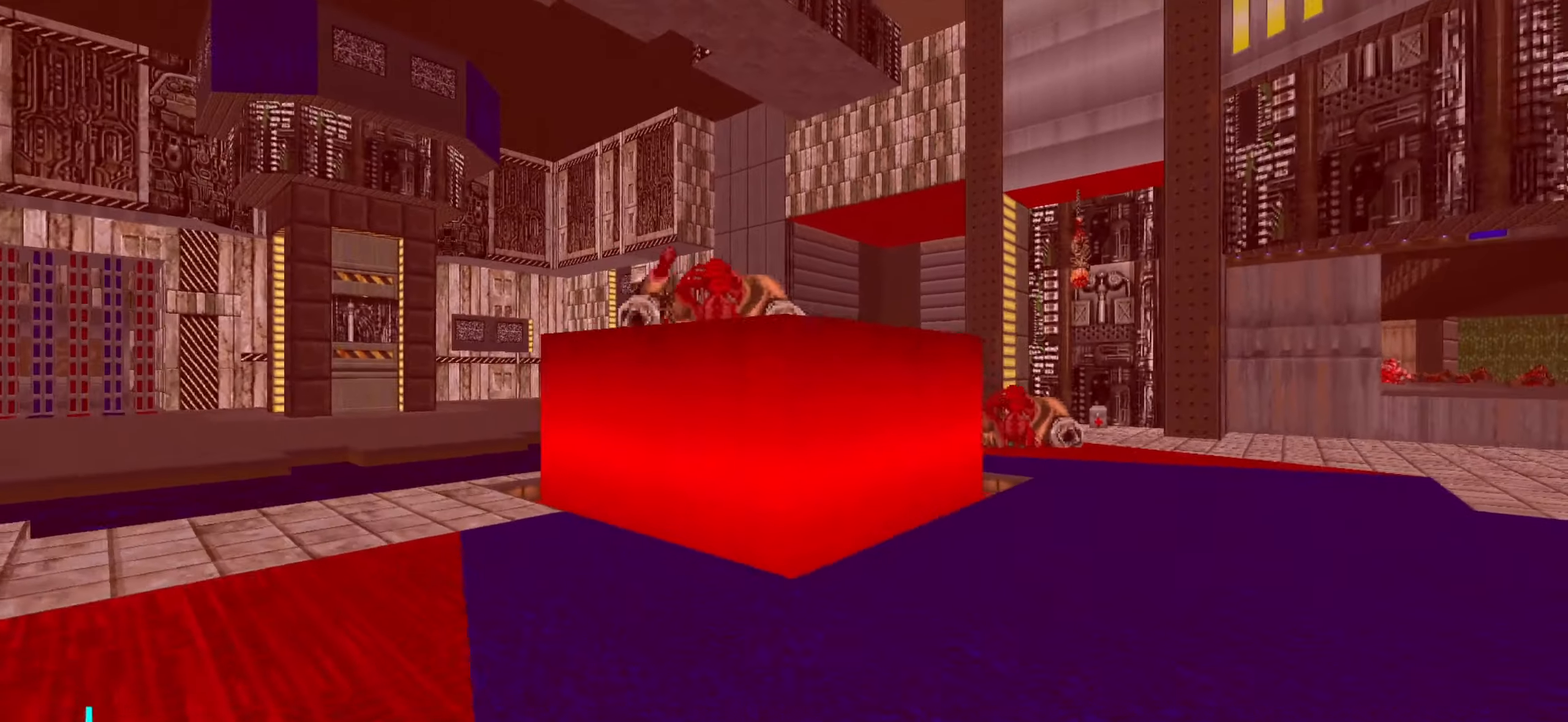
{"keys": [], "mouse": [], "events": [[17, "a", "up"], [150, "w", "down"], [200, "a", "down"], [250, "w", "up"], [300, "a", "up"]]}
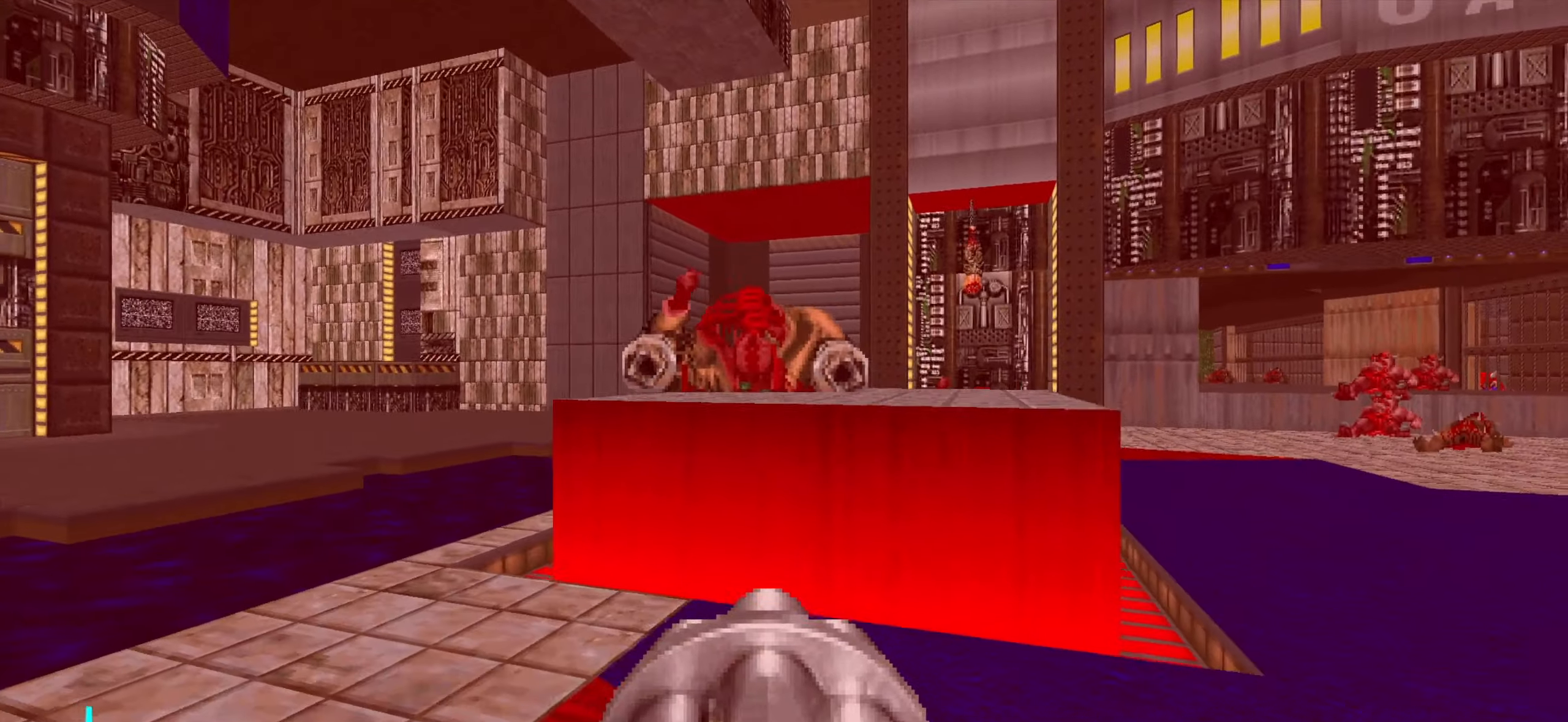
{"keys": ["d"], "mouse": [], "events": [[33, "d", "down"], [167, "d", "up"], [267, "d", "down"]]}
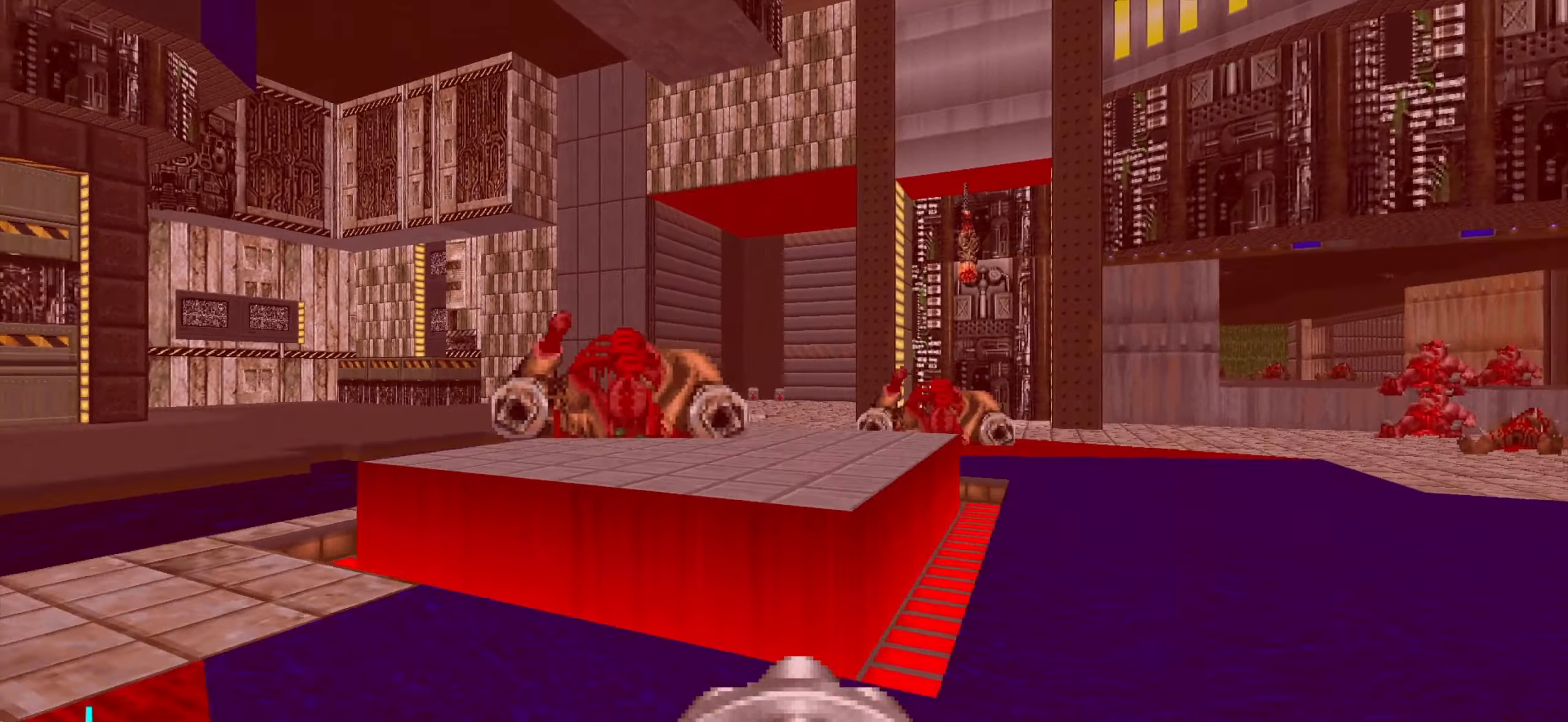
{"keys": [], "mouse": [], "events": [[150, "d", "up"], [300, "w", "down"], [350, "a", "down"], [400, "a", "up"], [433, "w", "up"]]}
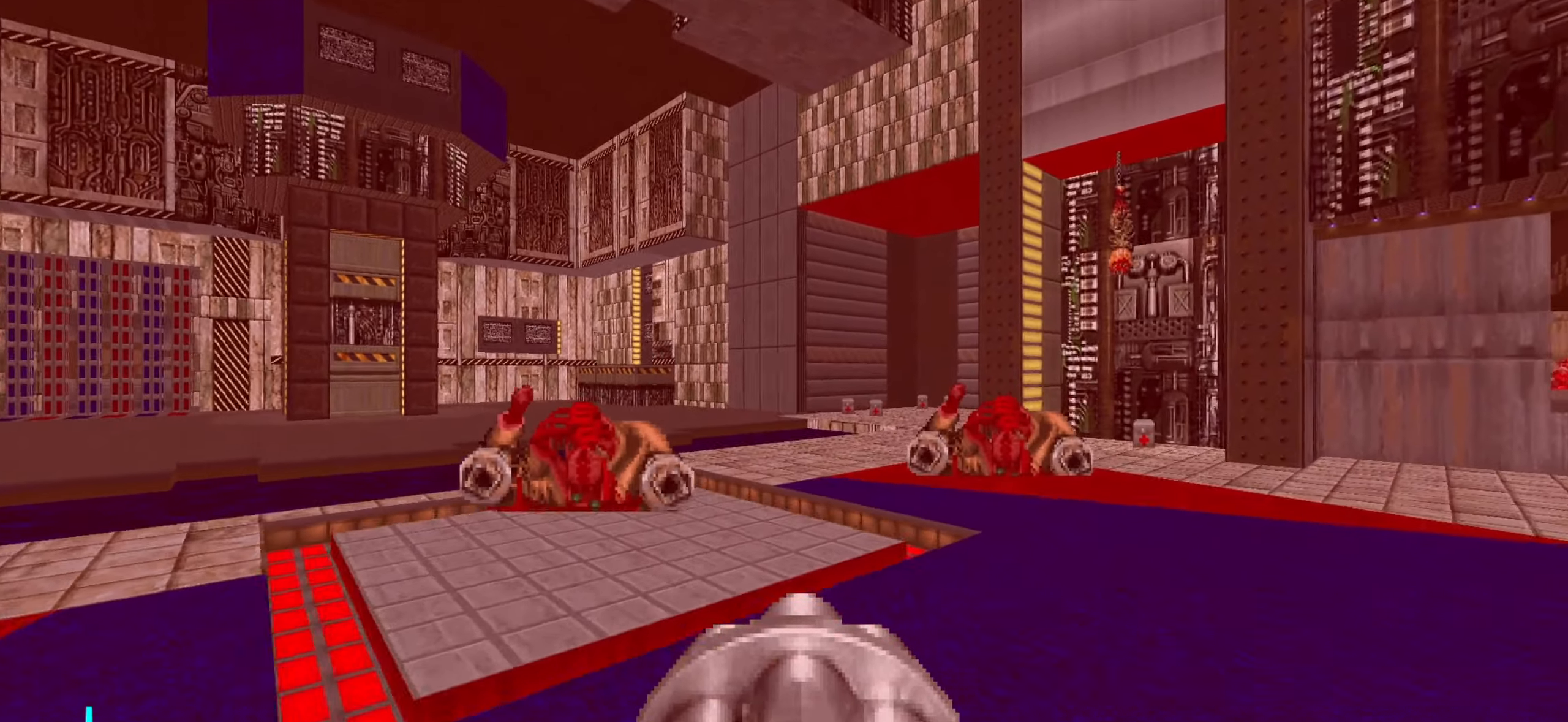
{"keys": ["a", "w"], "mouse": [], "events": [[417, "a", "down"], [417, "w", "down"]]}
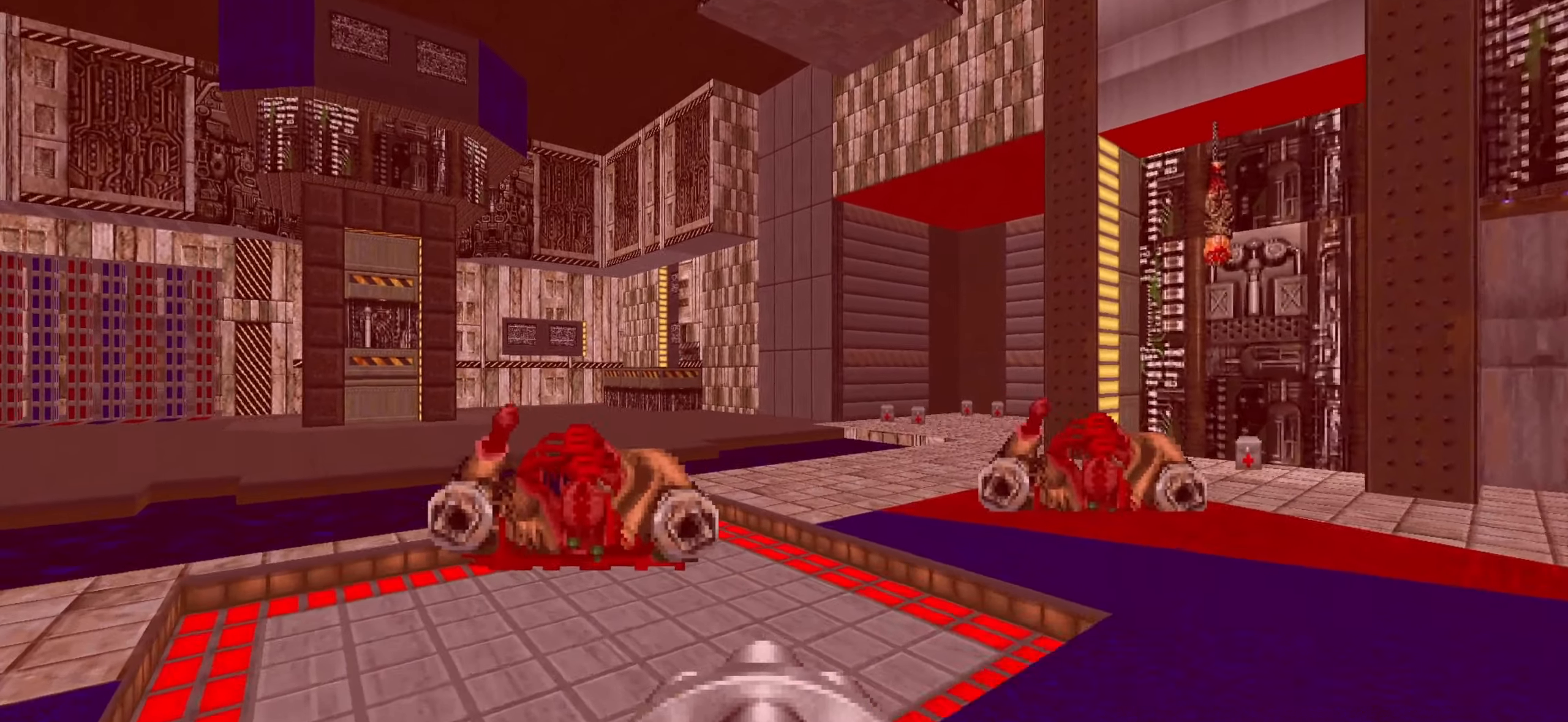
{"keys": ["a"], "mouse": [], "events": [[50, "a", "up"], [283, "w", "up"], [333, "a", "down"]]}
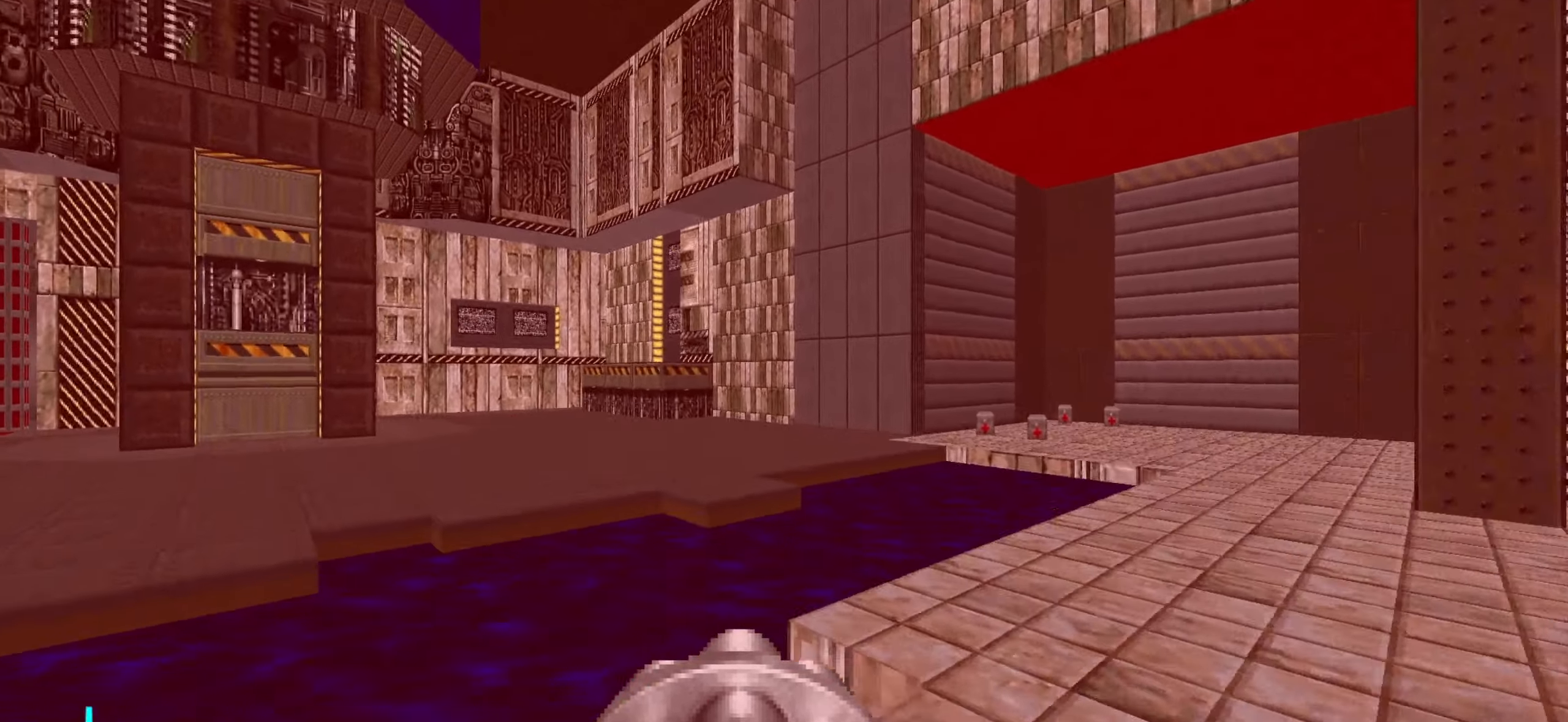
{"keys": ["d", "w"], "mouse": [], "events": [[33, "a", "up"], [217, "a", "down"], [317, "a", "up"], [317, "d", "down"], [450, "w", "down"]]}
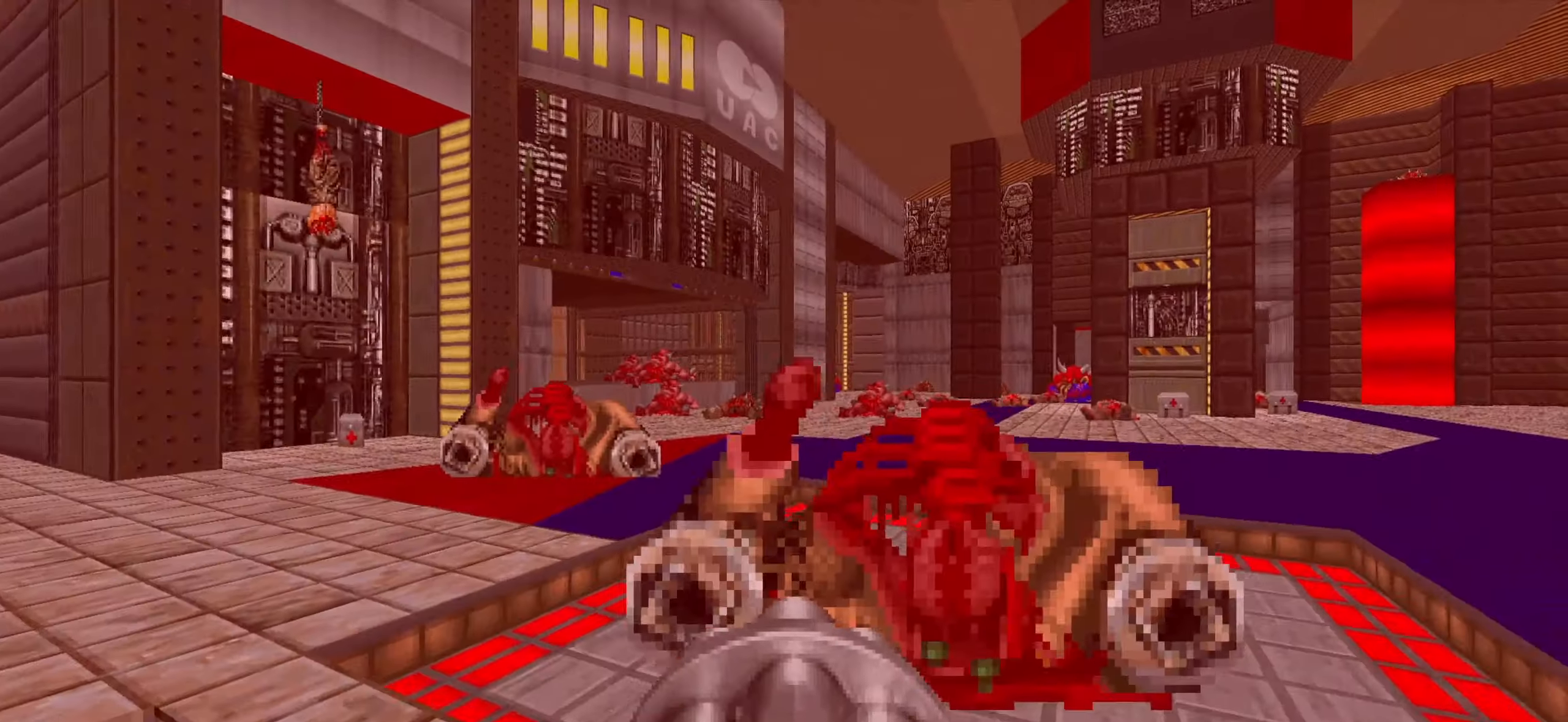
{"keys": ["a", "w"], "mouse": [], "events": [[233, "d", "up"], [283, "a", "down"], [433, "a", "up"], [467, "a", "down"]]}
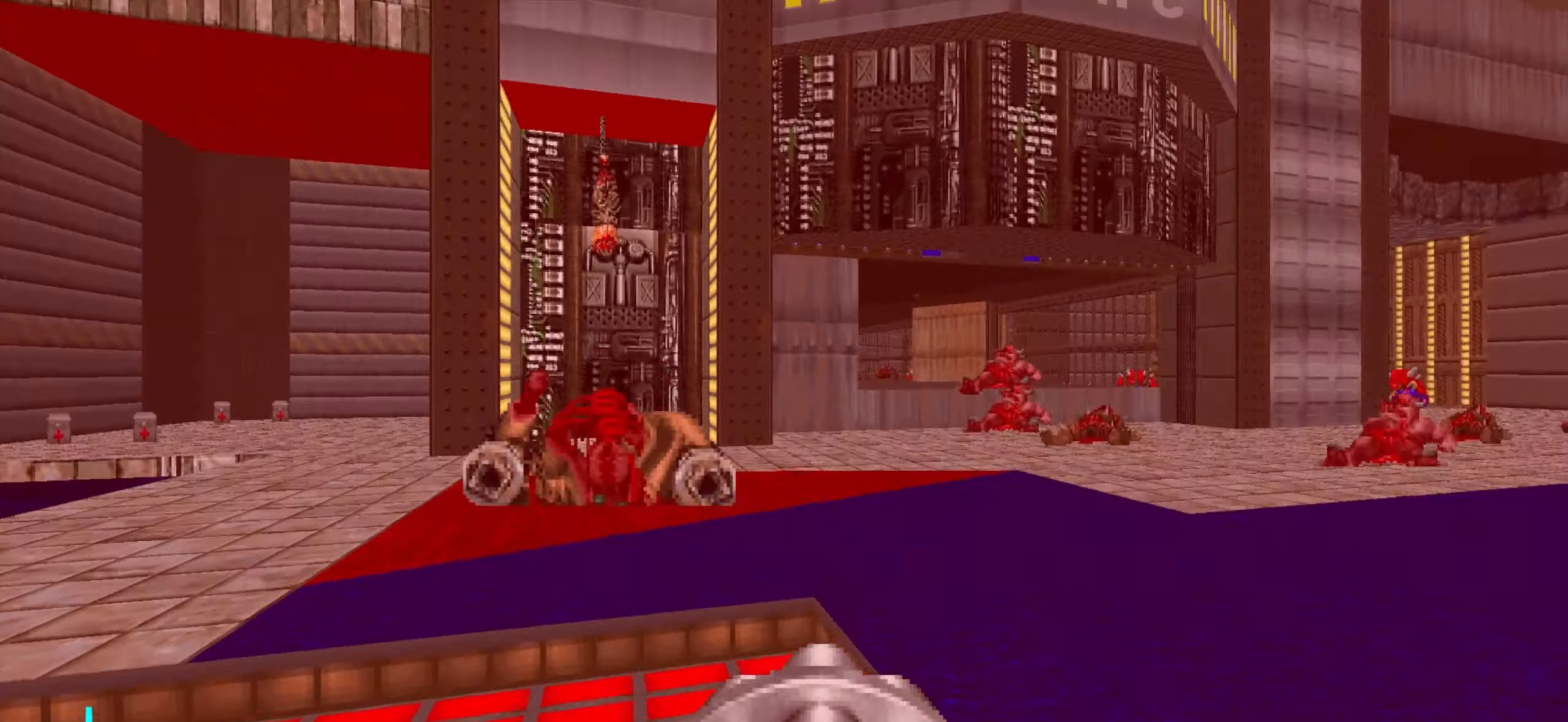
{"keys": ["d"], "mouse": [], "events": [[67, "a", "up"], [167, "a", "down"], [250, "w", "up"], [400, "a", "up"], [450, "d", "down"]]}
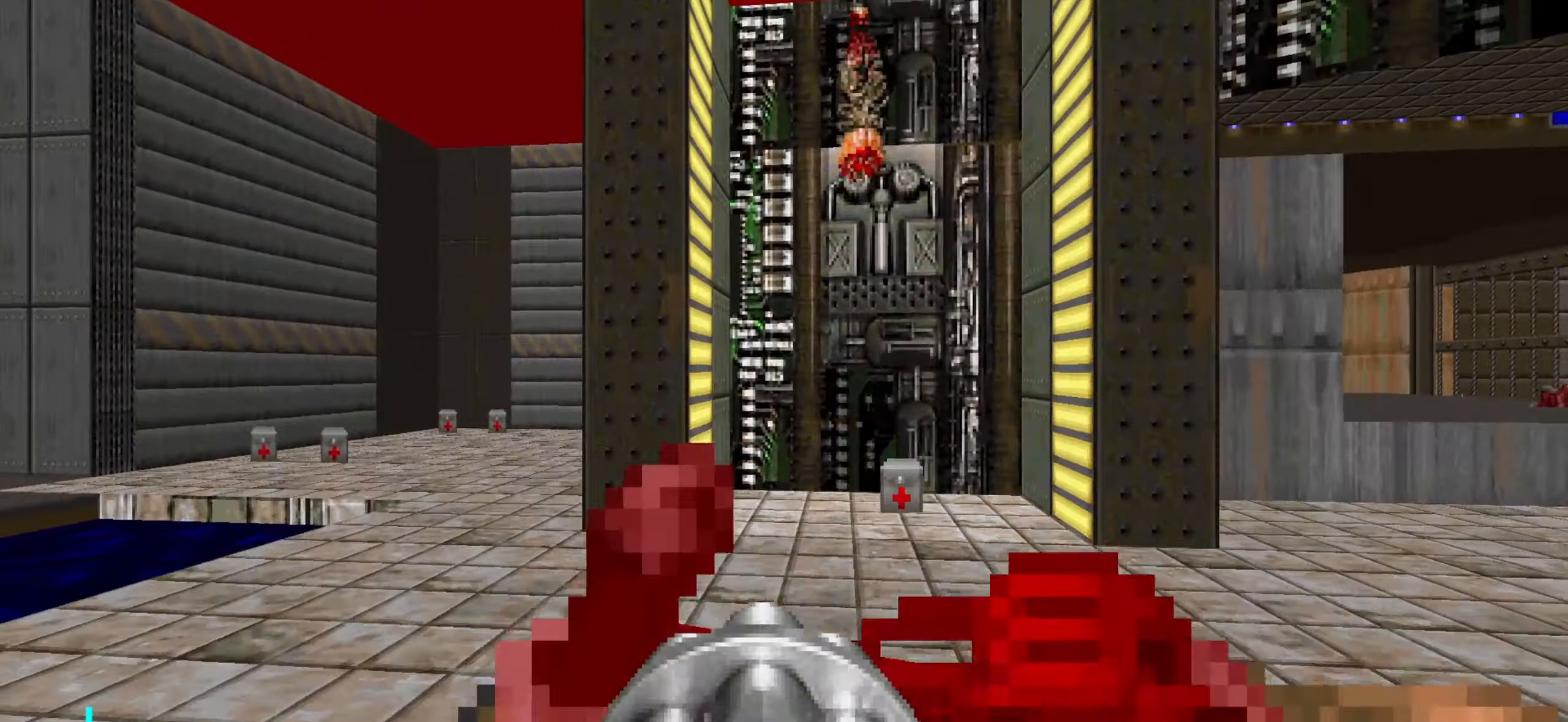
{"keys": ["d", "w"], "mouse": [], "events": [[83, "d", "up"], [183, "w", "down"], [283, "d", "down"]]}
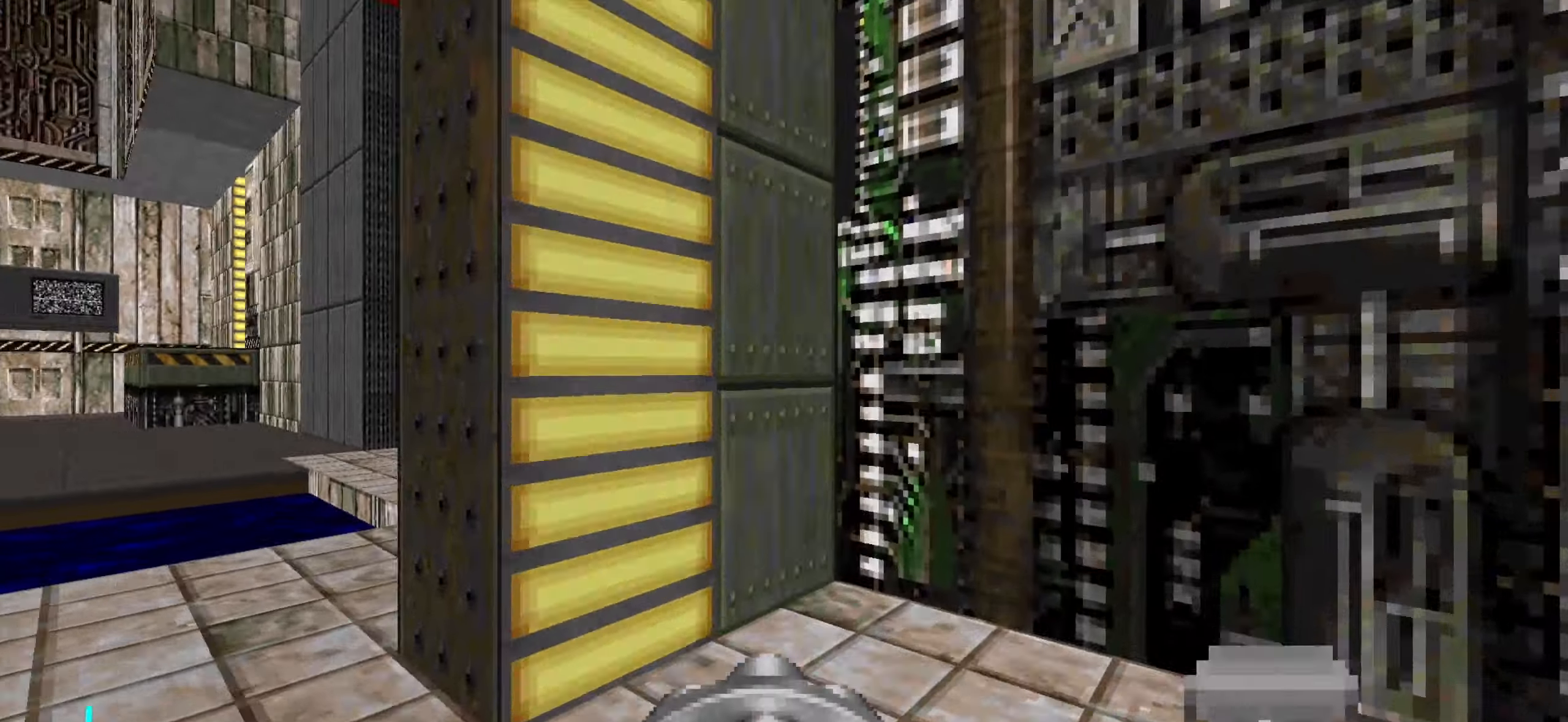
{"keys": ["a"], "mouse": [], "events": [[17, "w", "up"], [67, "d", "up"], [117, "a", "down"]]}
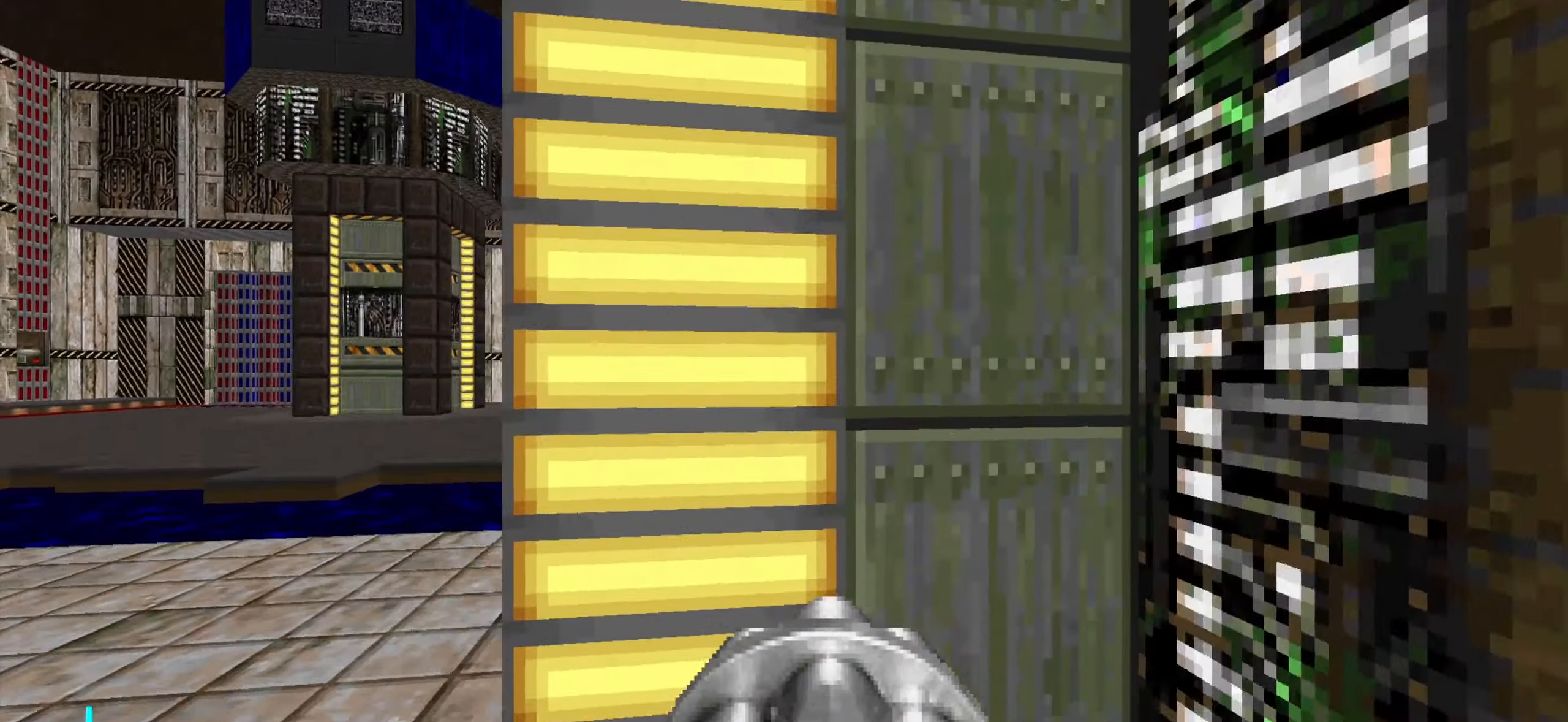
{"keys": ["d"], "mouse": [], "events": [[184, "w", "down"], [267, "a", "up"], [317, "w", "up"], [417, "d", "down"]]}
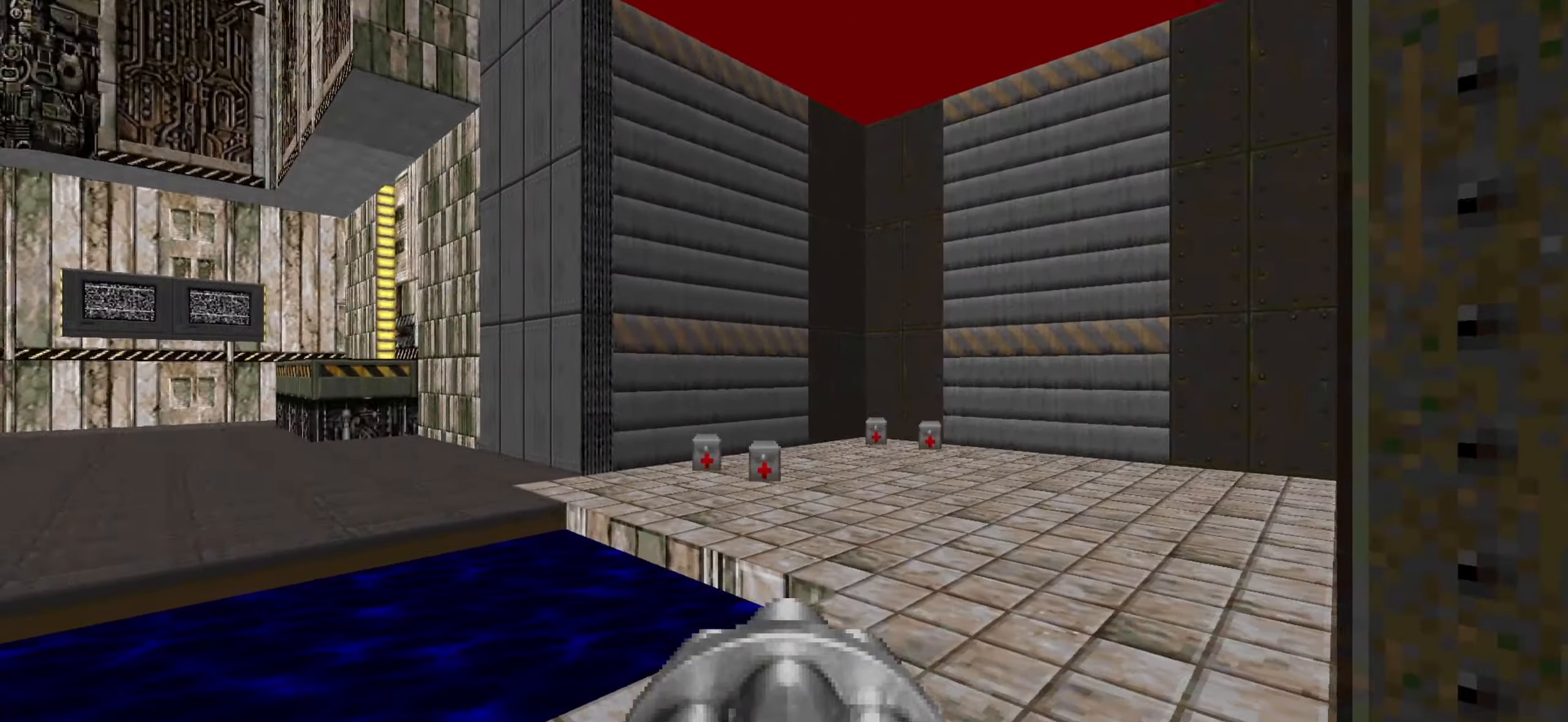
{"keys": ["a"], "mouse": [], "events": [[17, "w", "down"], [50, "d", "up"], [100, "w", "up"], [300, "d", "down"], [300, "w", "down"], [350, "d", "up"], [384, "w", "up"], [484, "a", "down"]]}
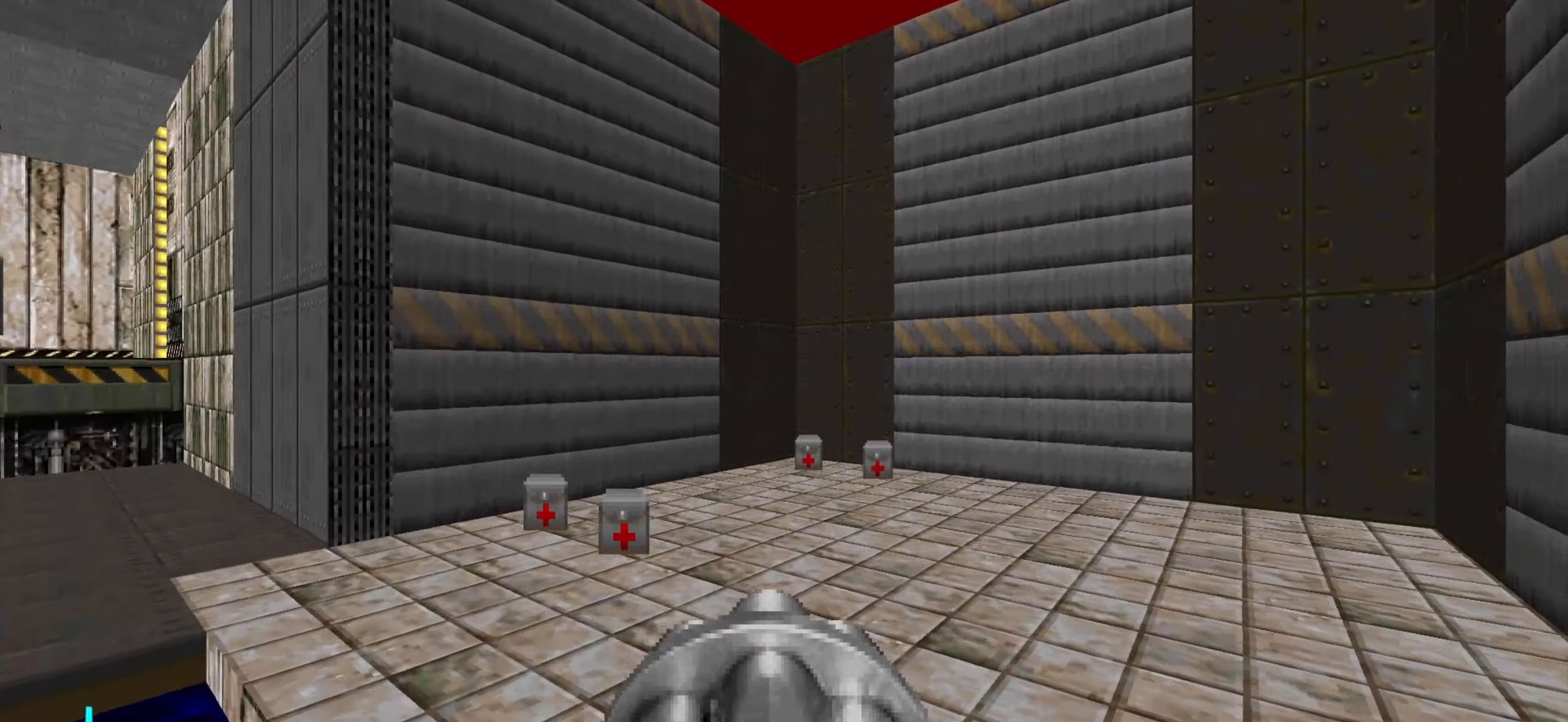
{"keys": ["tab"], "mouse": [], "events": [[134, "a", "up"], [367, "d", "down"], [417, "d", "up"], [500, "tab", "down"]]}
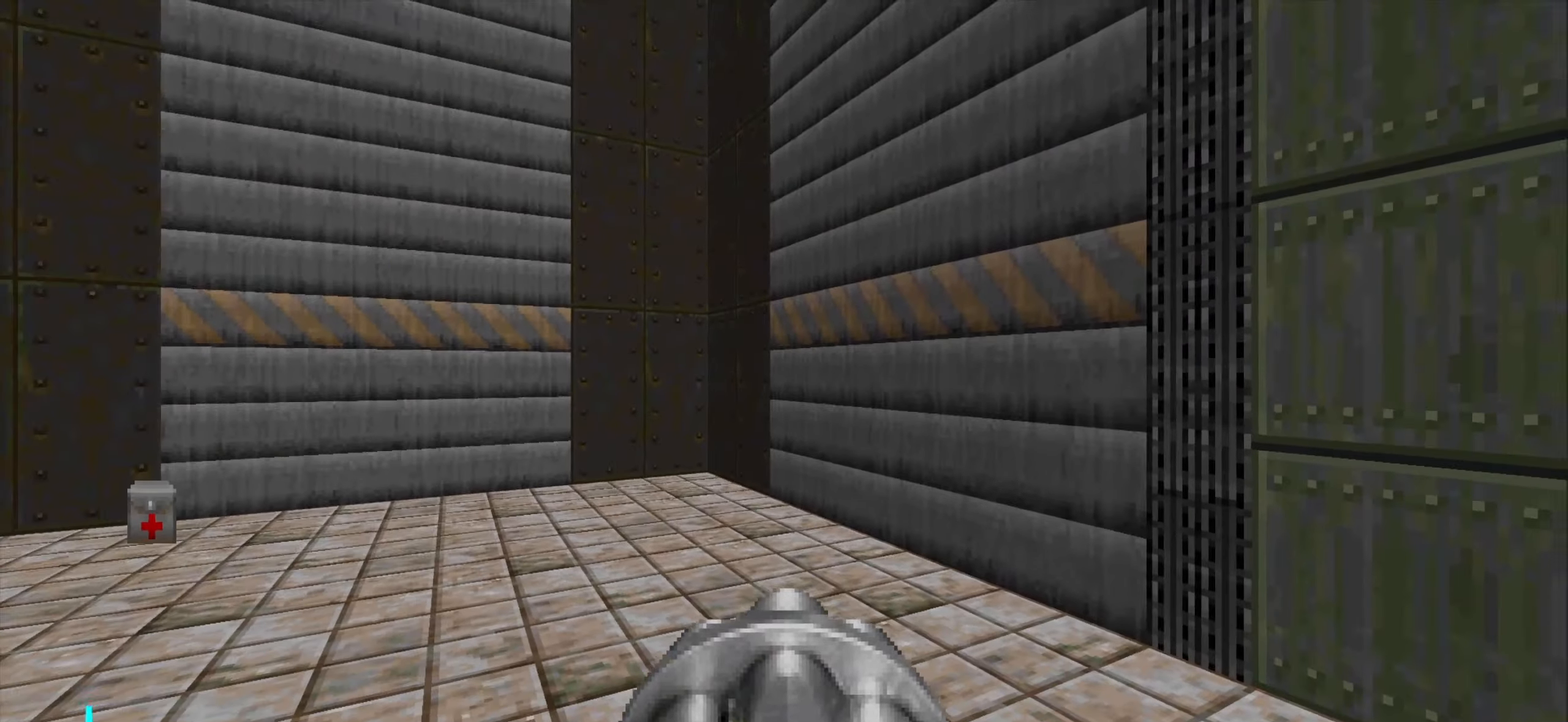
{"keys": [], "mouse": [], "events": [[100, "tab", "up"]]}
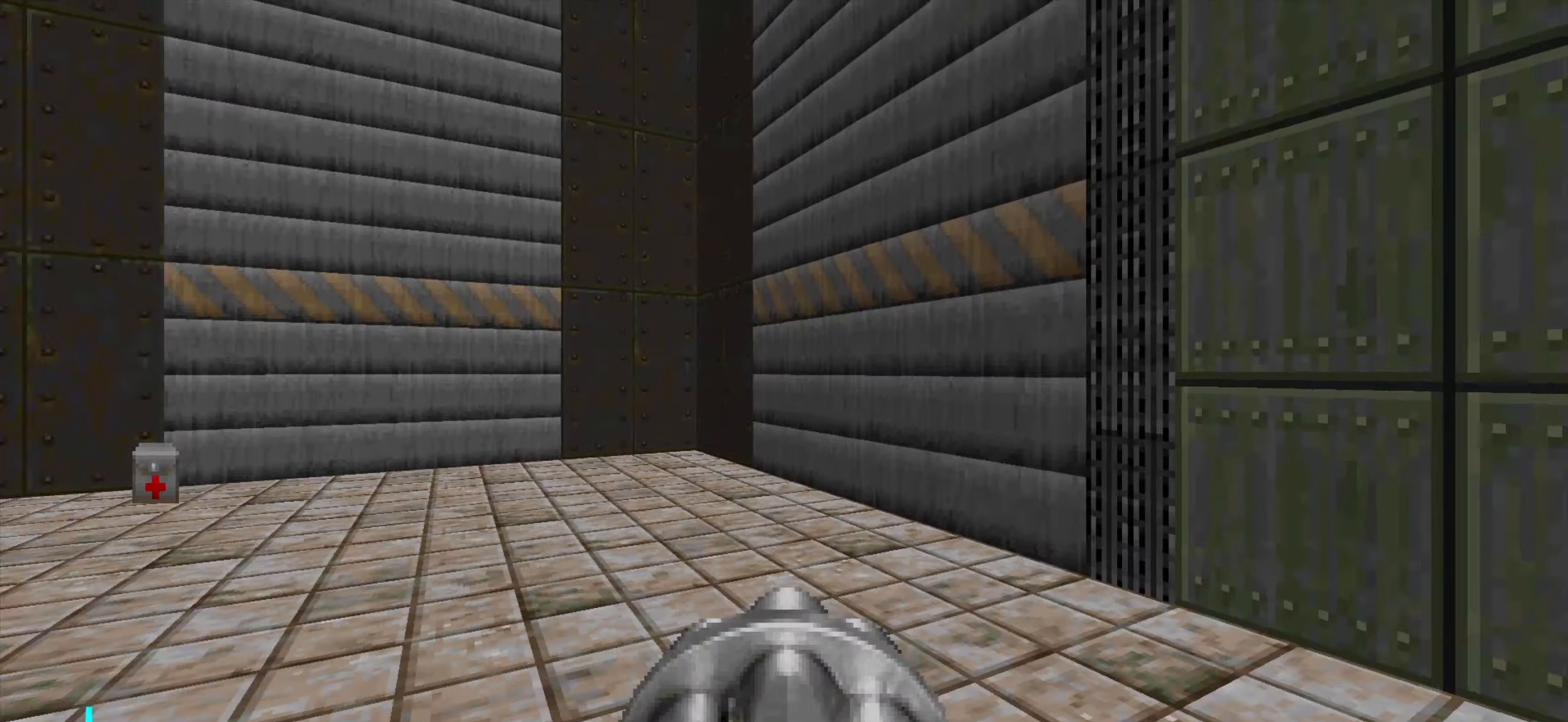
{"keys": ["a", "w"], "mouse": [], "events": [[34, "d", "down"], [34, "tab", "down"], [34, "w", "down"], [67, "tab", "up"], [167, "d", "up"], [350, "a", "down"], [400, "mouse_wheel", "down"], [500, "mouse_wheel", "up"]]}
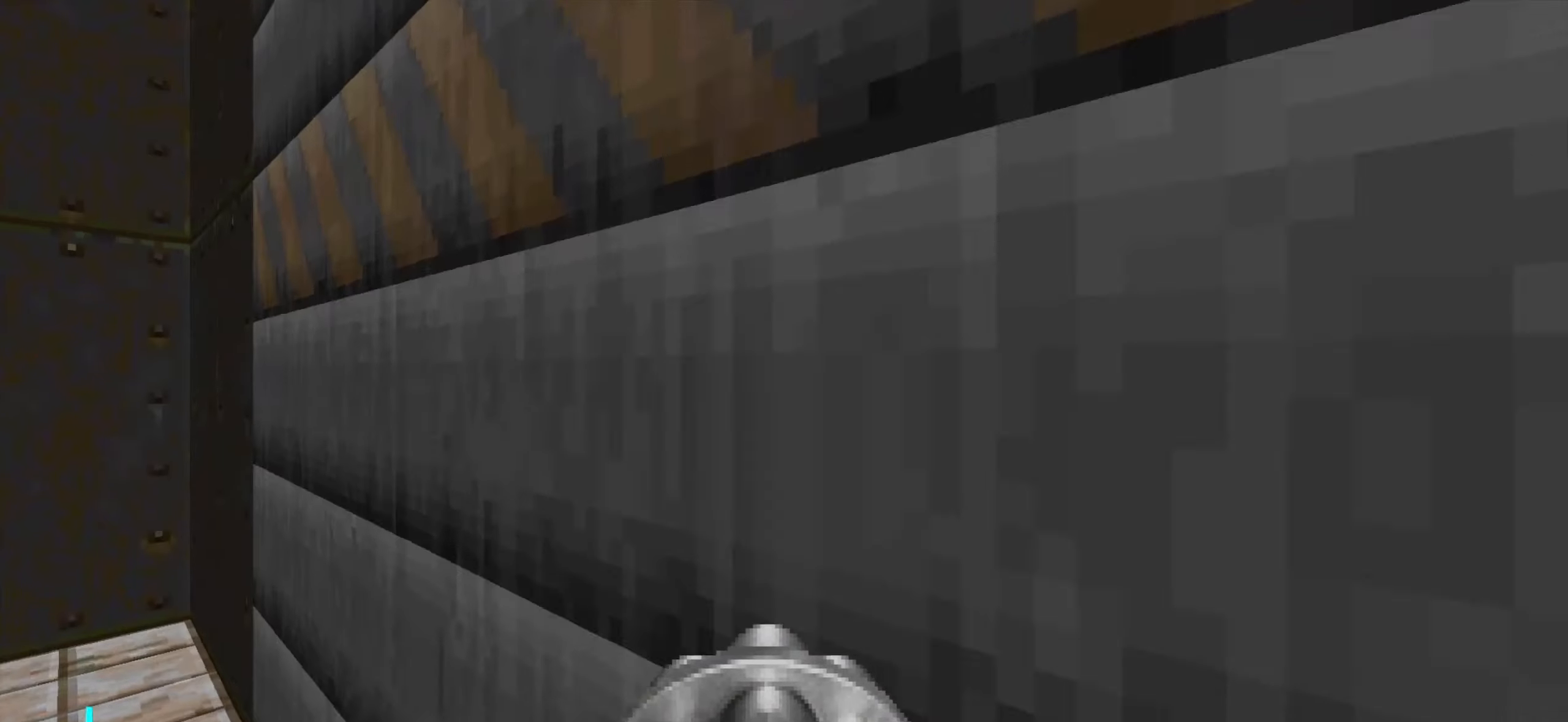
{"keys": ["a", "w"], "mouse": ["wheel"], "events": [[50, "mouse_wheel", "down"], [134, "mouse_wheel", "up"], [184, "mouse_wheel", "down"], [284, "mouse_wheel", "up"], [334, "mouse_wheel", "down"], [417, "mouse_wheel", "up"], [467, "mouse_wheel", "down"]]}
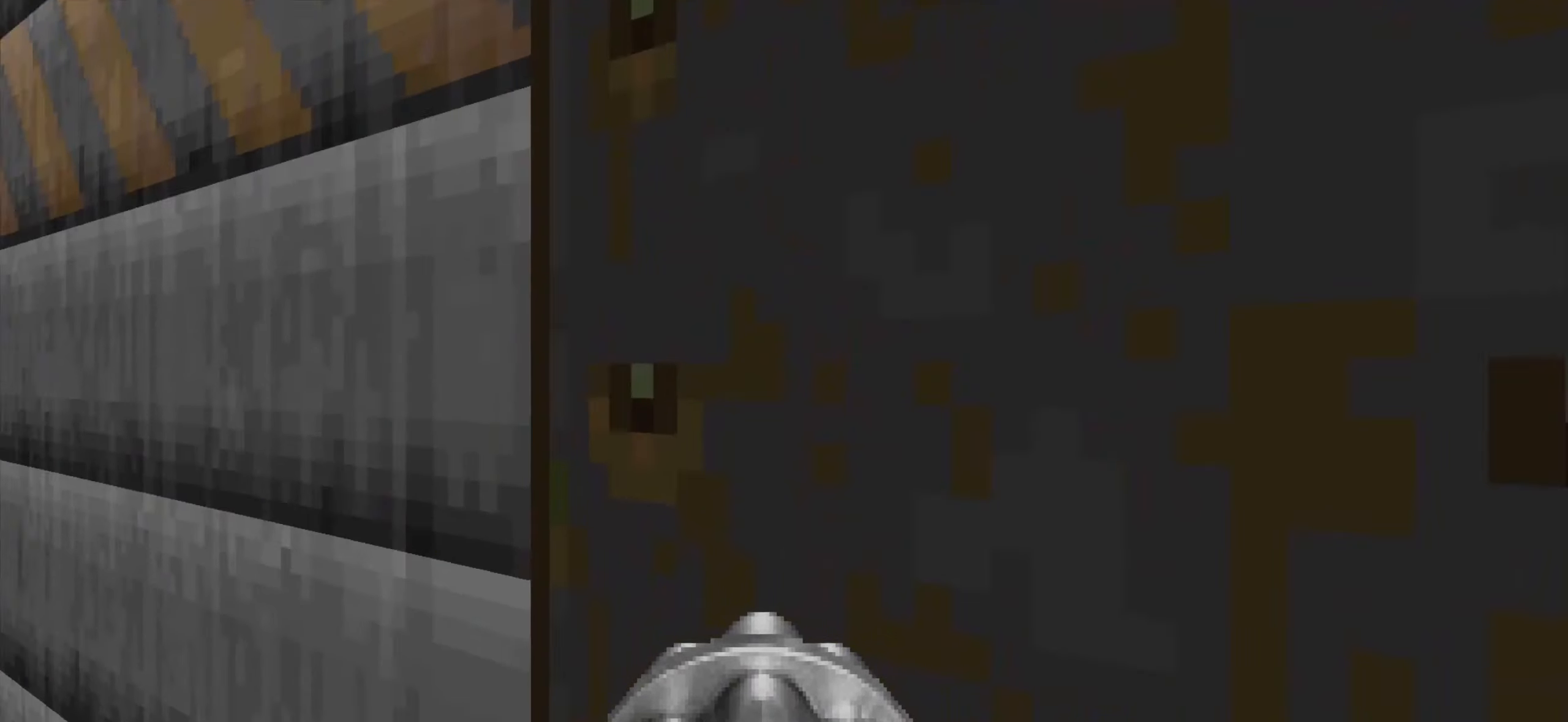
{"keys": ["a", "w"], "mouse": ["wheel"], "events": [[67, "mouse_wheel", "up"], [117, "mouse_wheel", "down"], [167, "mouse_wheel", "up"], [200, "mouse_wheel", "down"], [300, "mouse_wheel", "up"], [350, "mouse_wheel", "down"], [450, "mouse_wheel", "up"], [484, "mouse_wheel", "down"]]}
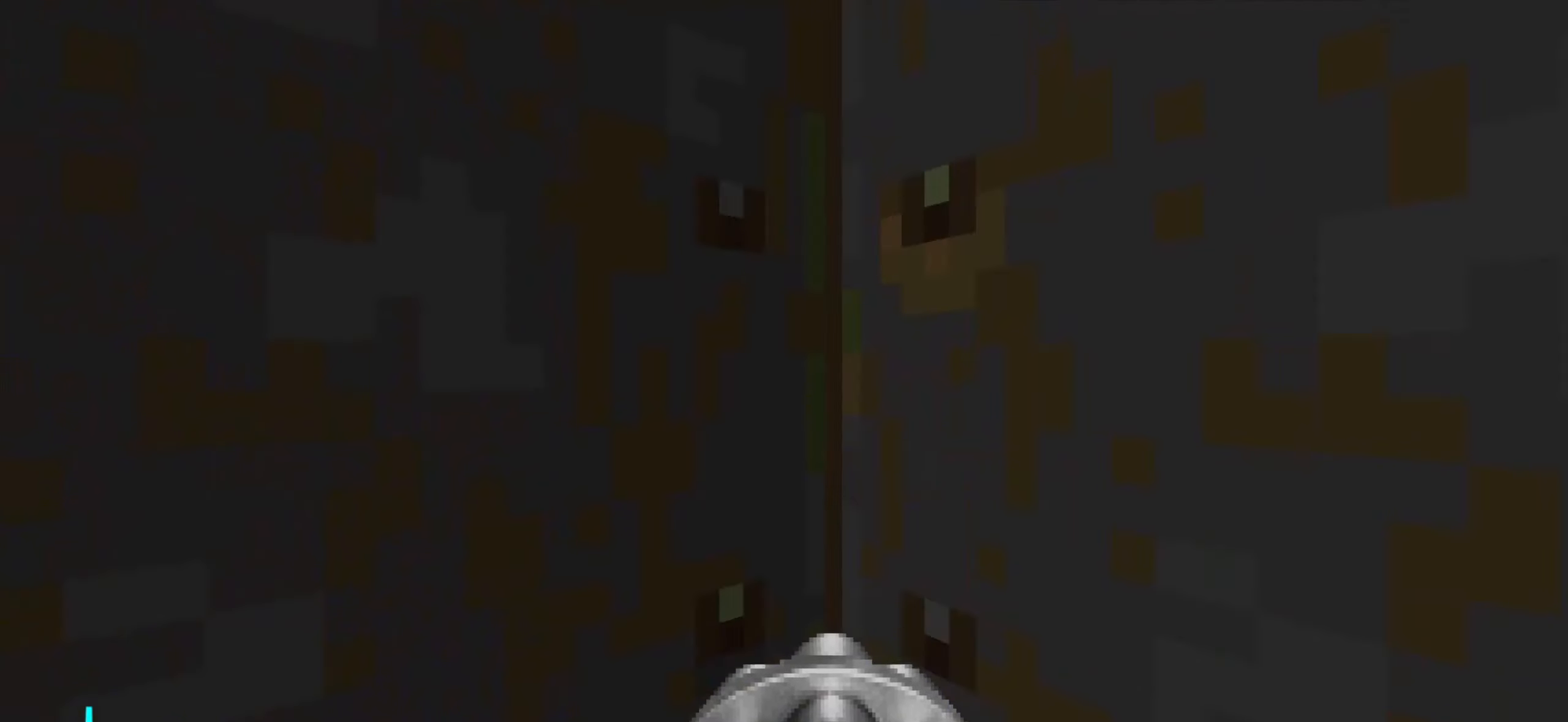
{"keys": ["a", "w"], "mouse": ["wheel"], "events": [[34, "mouse_wheel", "up"], [84, "mouse_wheel", "down"], [184, "mouse_wheel", "up"], [217, "mouse_wheel", "down"], [267, "mouse_wheel", "up"], [367, "mouse_wheel", "down"], [417, "mouse_wheel", "up"], [467, "mouse_wheel", "down"]]}
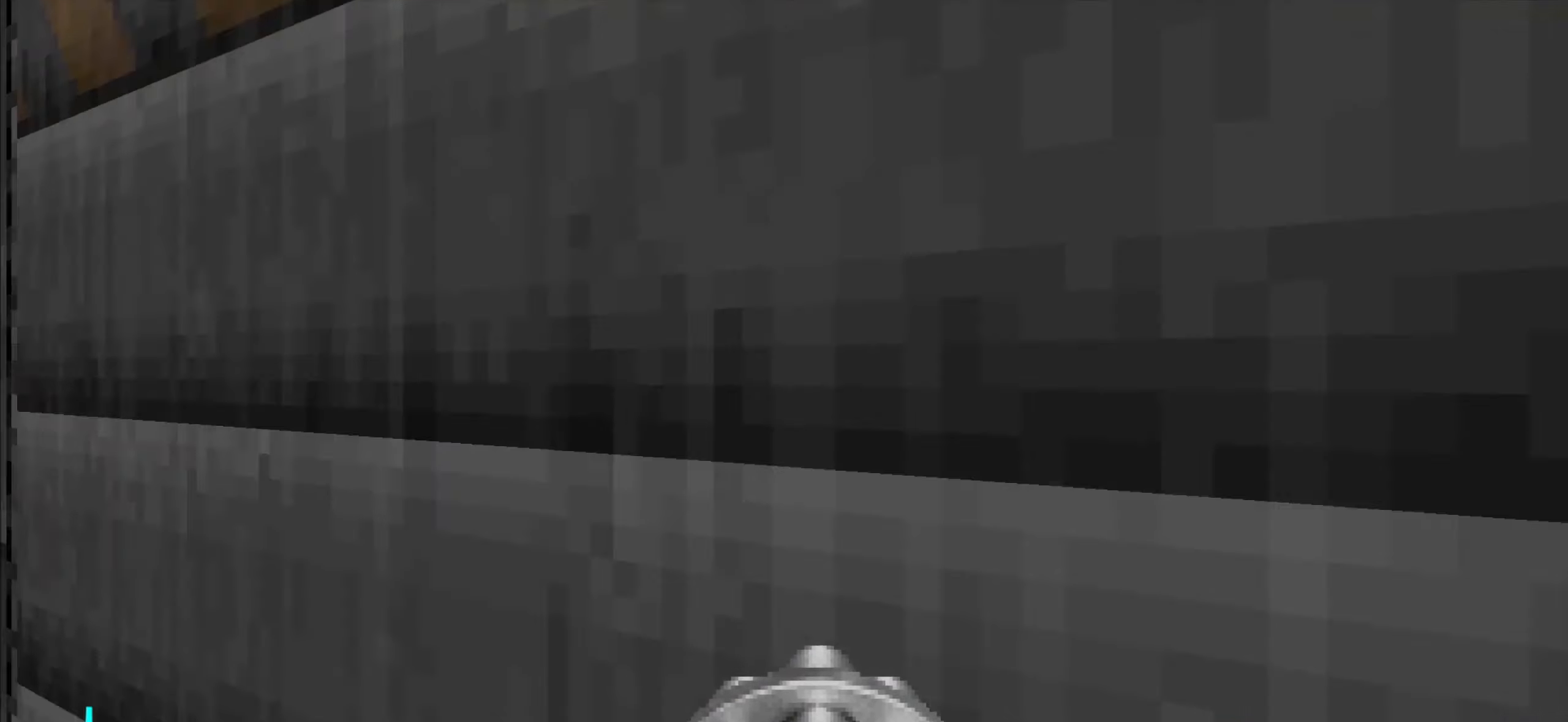
{"keys": [], "mouse": [], "events": [[17, "w", "up"], [50, "a", "up"], [50, "mouse_wheel", "up"], [100, "d", "down"], [100, "s", "down"], [300, "s", "up"], [334, "d", "up"], [384, "tab", "down"], [434, "tab", "up"]]}
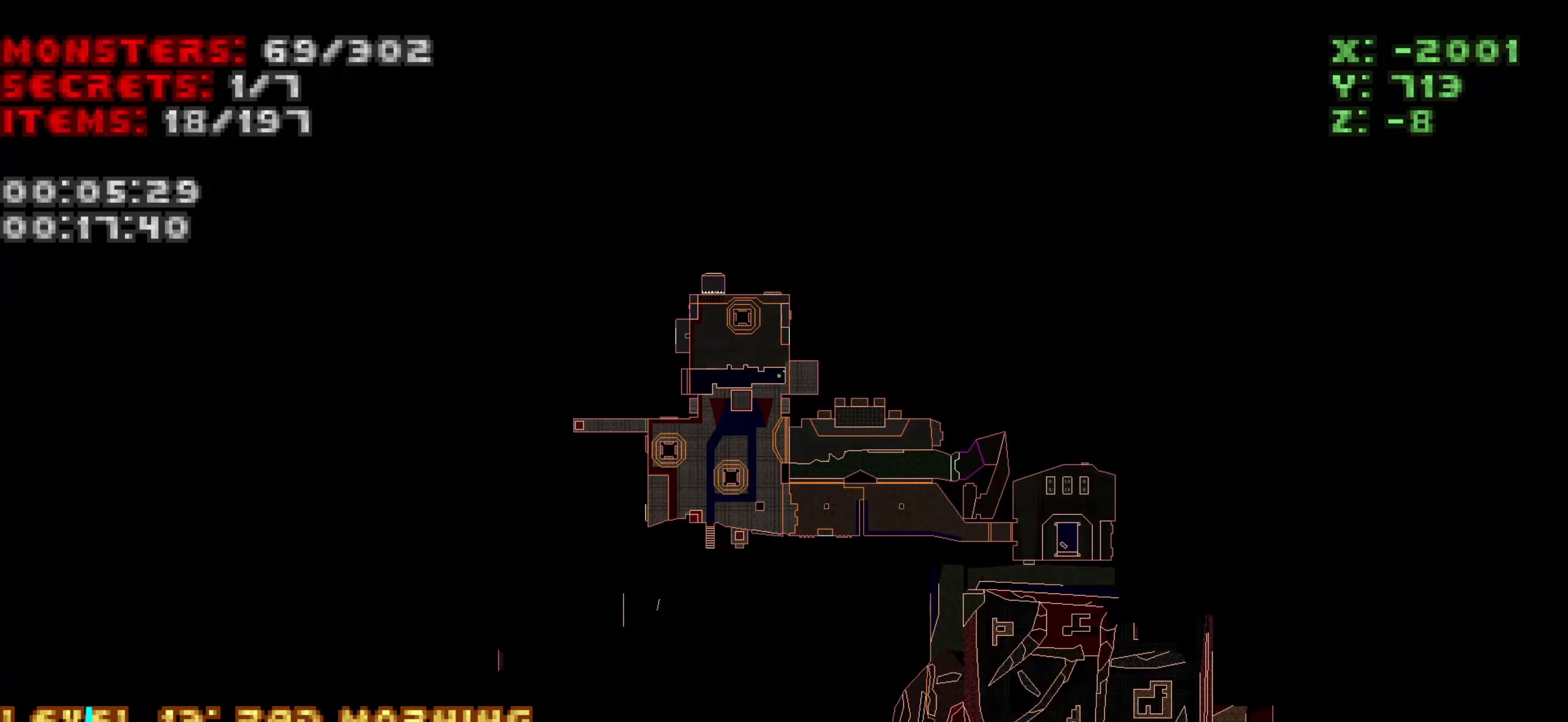
{"keys": [], "mouse": [], "events": []}
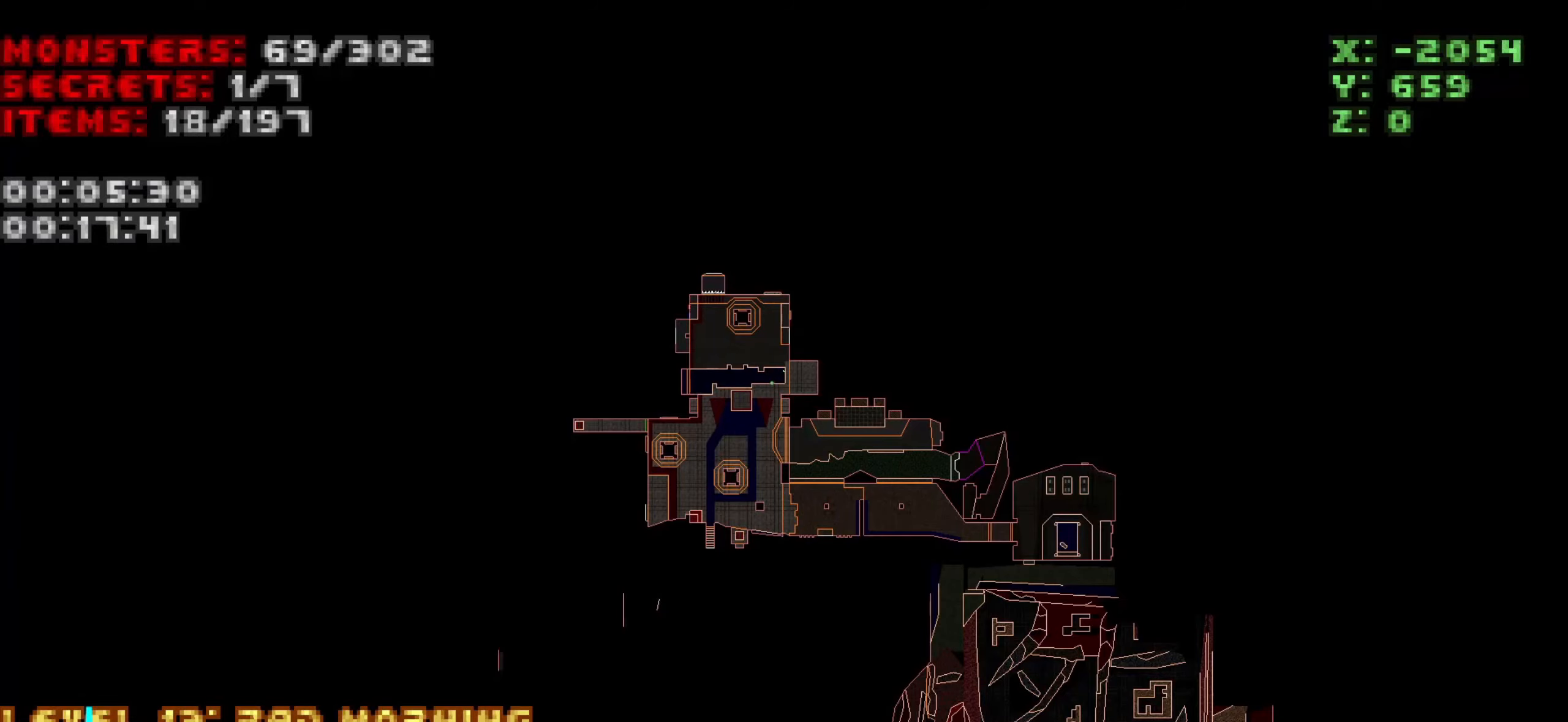
{"keys": ["a", "w"], "mouse": [], "events": [[233, "tab", "down"], [383, "tab", "up"], [433, "w", "down"], [483, "a", "down"]]}
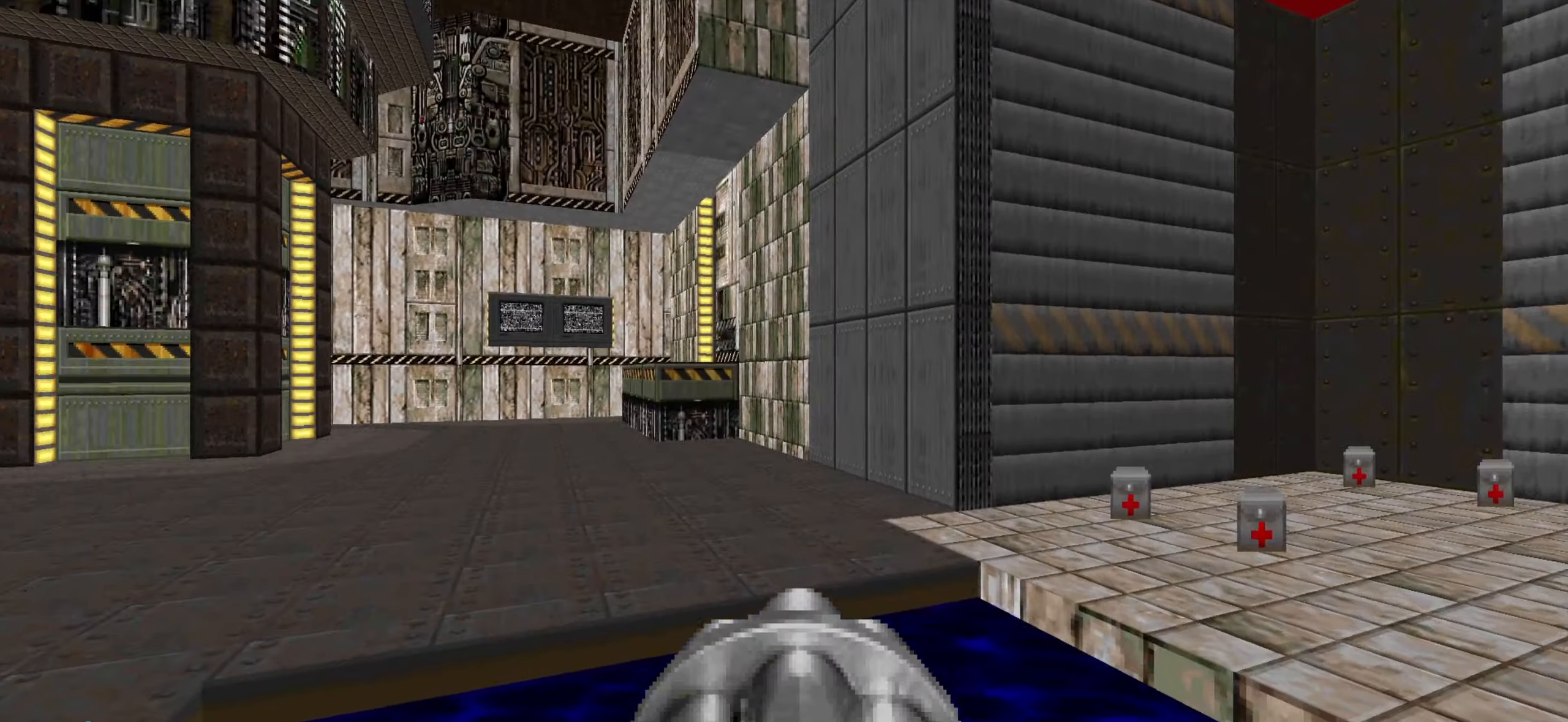
{"keys": ["w"], "mouse": [], "events": [[266, "a", "up"], [316, "d", "down"], [400, "d", "up"]]}
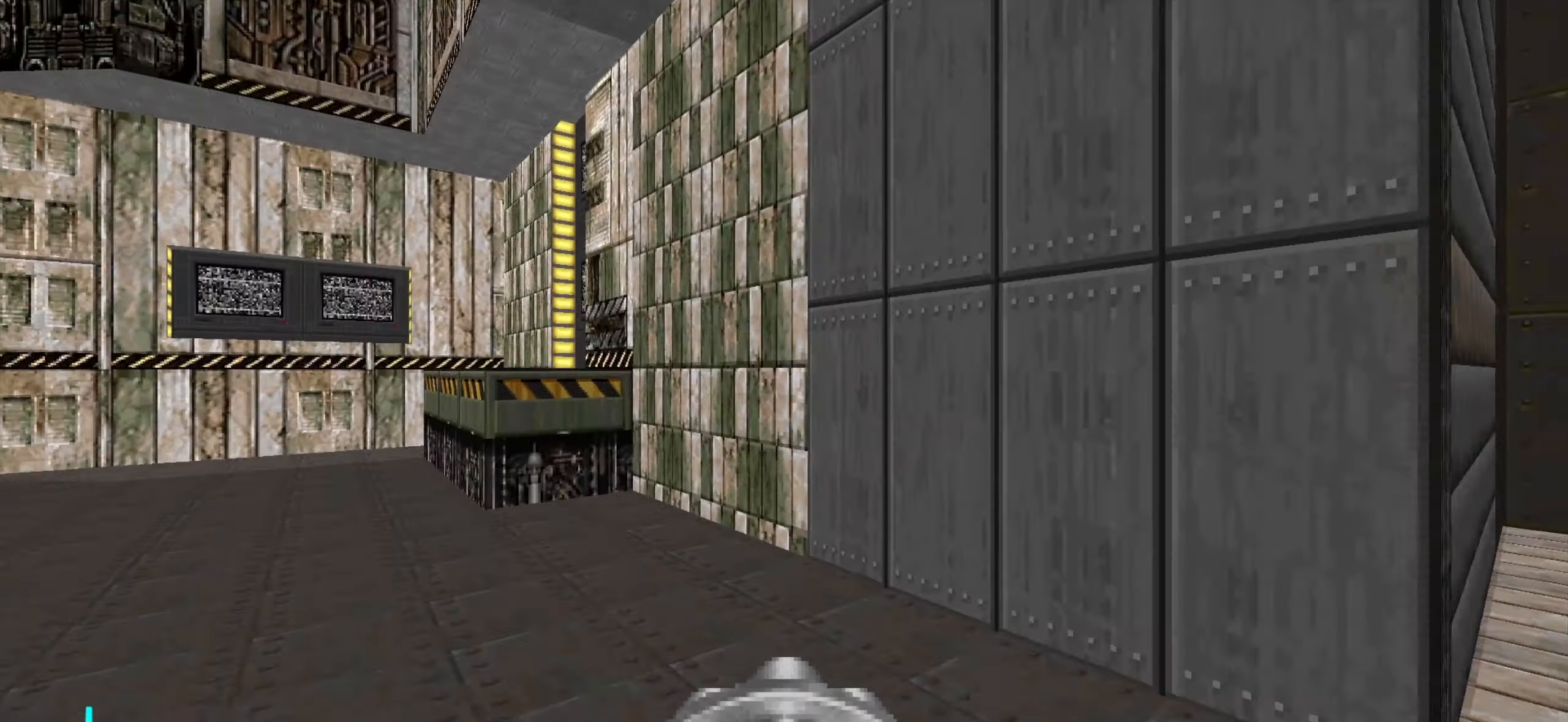
{"keys": ["a", "w"], "mouse": ["wheel"], "events": [[166, "a", "down"], [316, "a", "up"], [316, "mouse_wheel", "down"], [366, "a", "down"], [366, "mouse_wheel", "up"], [450, "mouse_wheel", "down"]]}
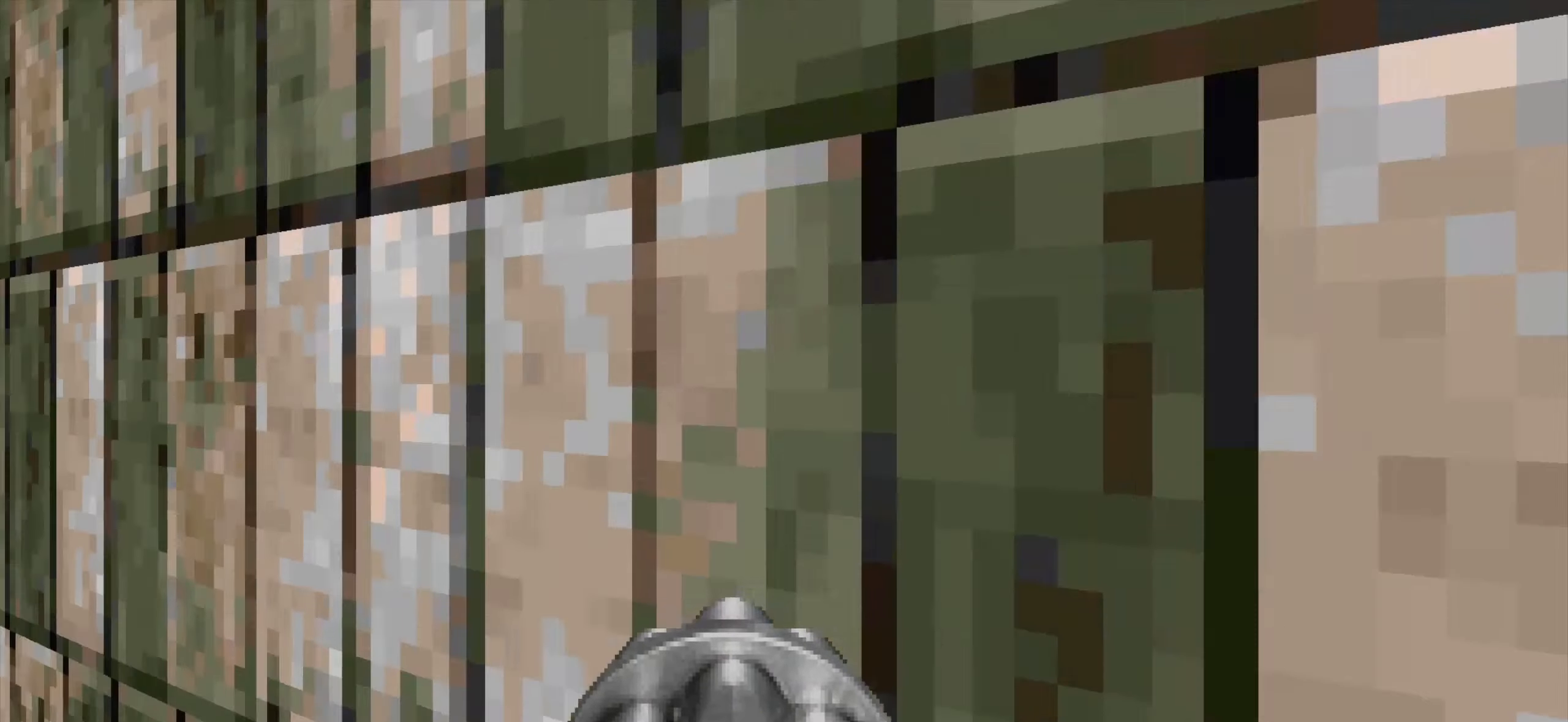
{"keys": [], "mouse": [], "events": [[50, "mouse_wheel", "up"], [100, "mouse_wheel", "down"], [150, "w", "up"], [200, "mouse_wheel", "up"], [233, "a", "up"], [233, "d", "down"], [233, "mouse_wheel", "down"], [233, "s", "down"], [333, "mouse_wheel", "up"], [483, "d", "up"], [483, "s", "up"]]}
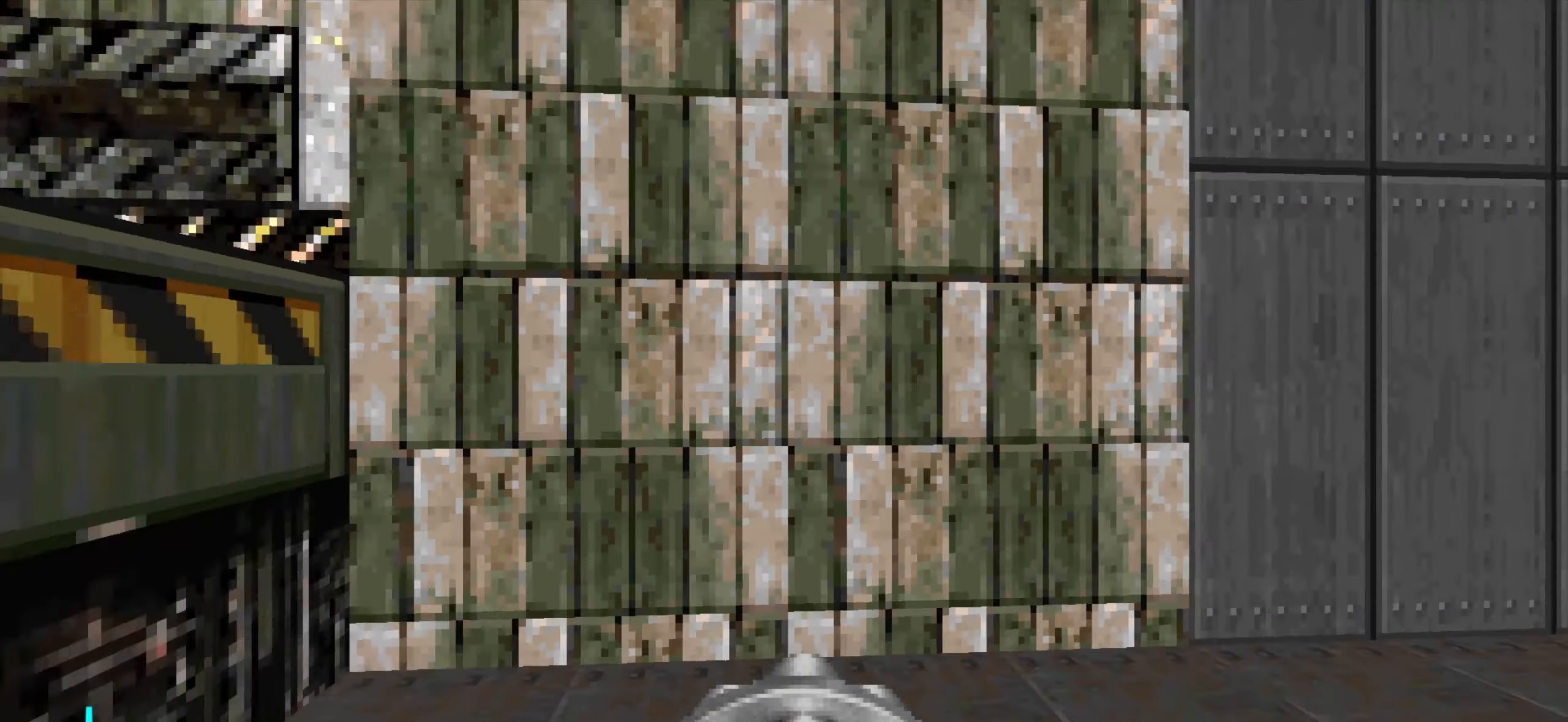
{"keys": [], "mouse": [], "events": [[66, "tab", "down"], [166, "tab", "up"]]}